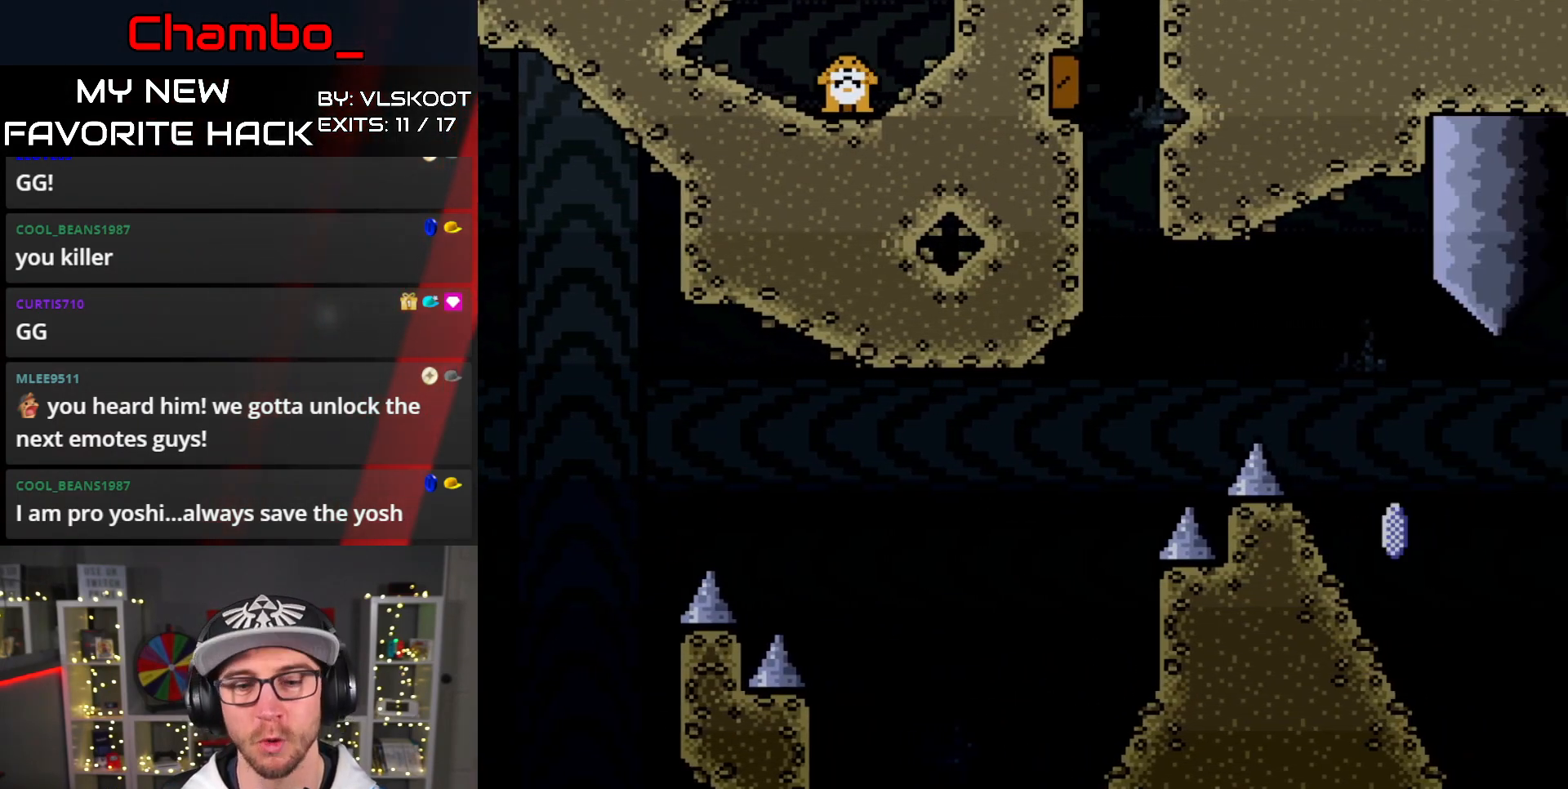
Gameplay with a controller (Nintendo layout); each line is a JSON object with the inputs held at the frame after it. "events" lists button and stick changes between this image and that frame as [ms after this image, input, new state], when the widget could be followed in between. Not read: L3 R1 R3 SELECT X.
{"buttons": [], "events": [[17, "A", "down"], [150, "DPAD_RIGHT", "up"], [183, "A", "up"]]}
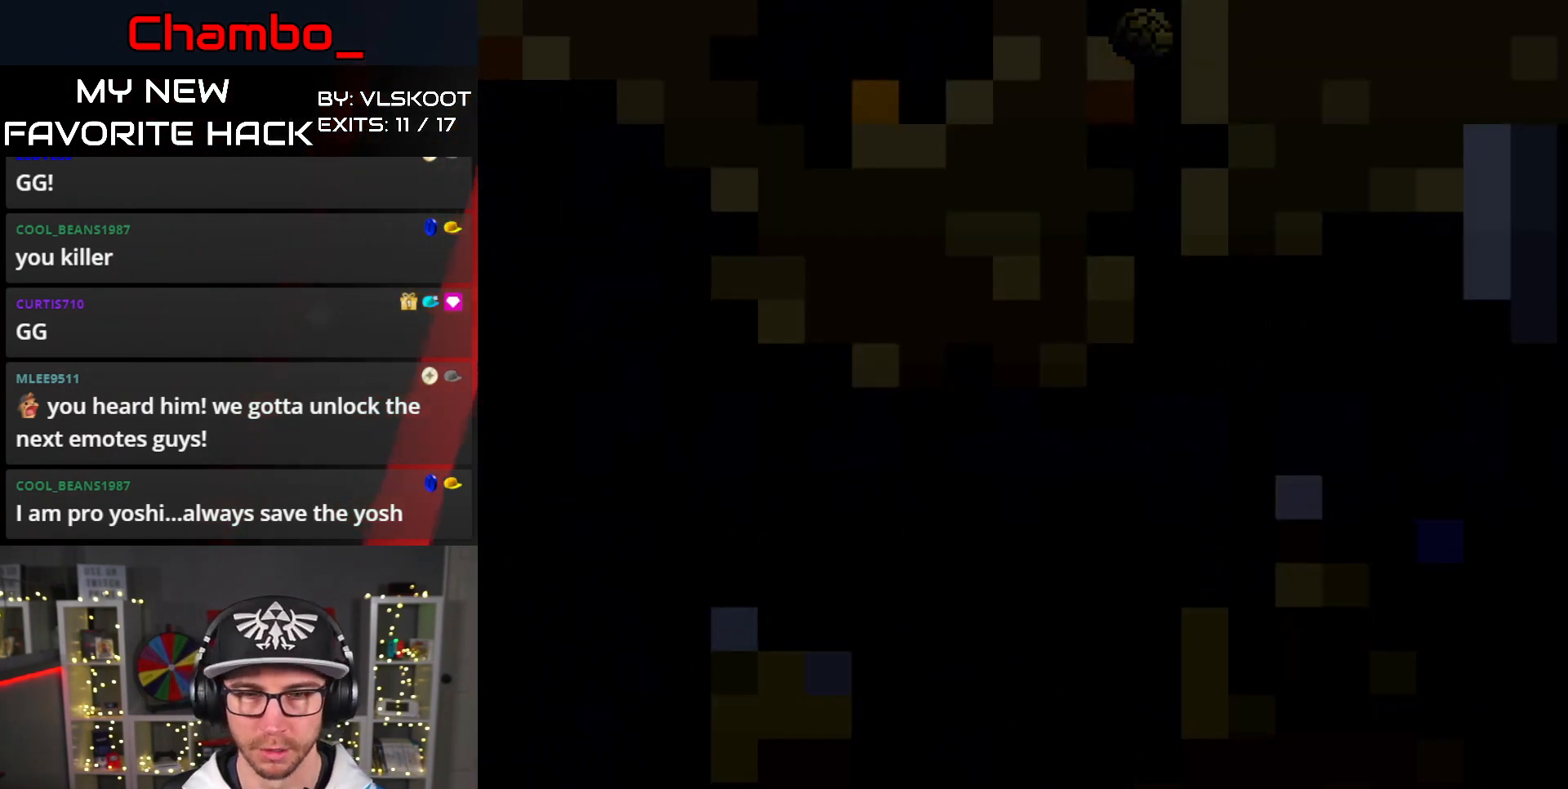
{"buttons": [], "events": [[83, "A", "down"], [500, "A", "up"]]}
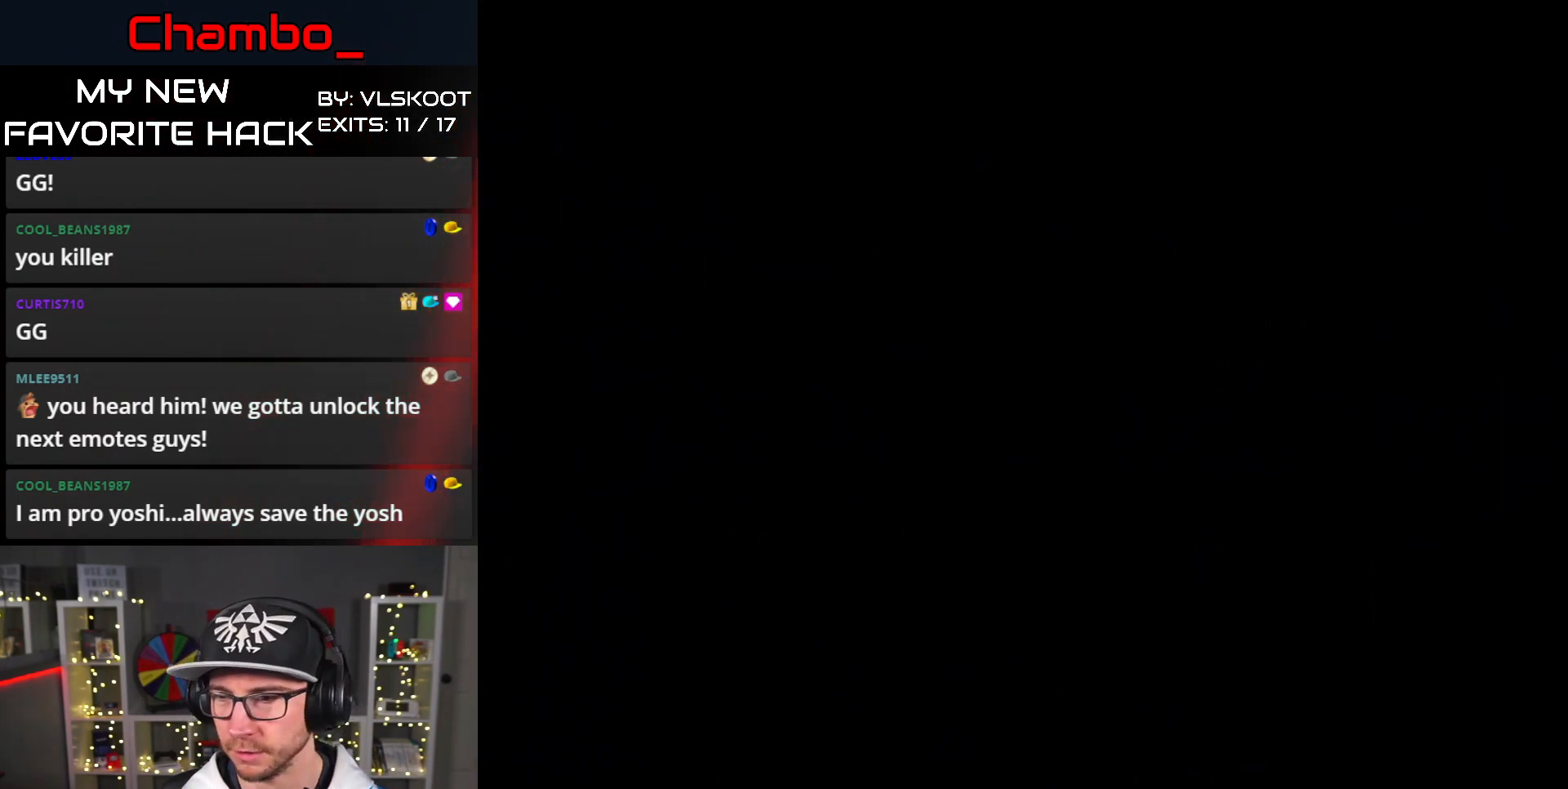
{"buttons": [], "events": []}
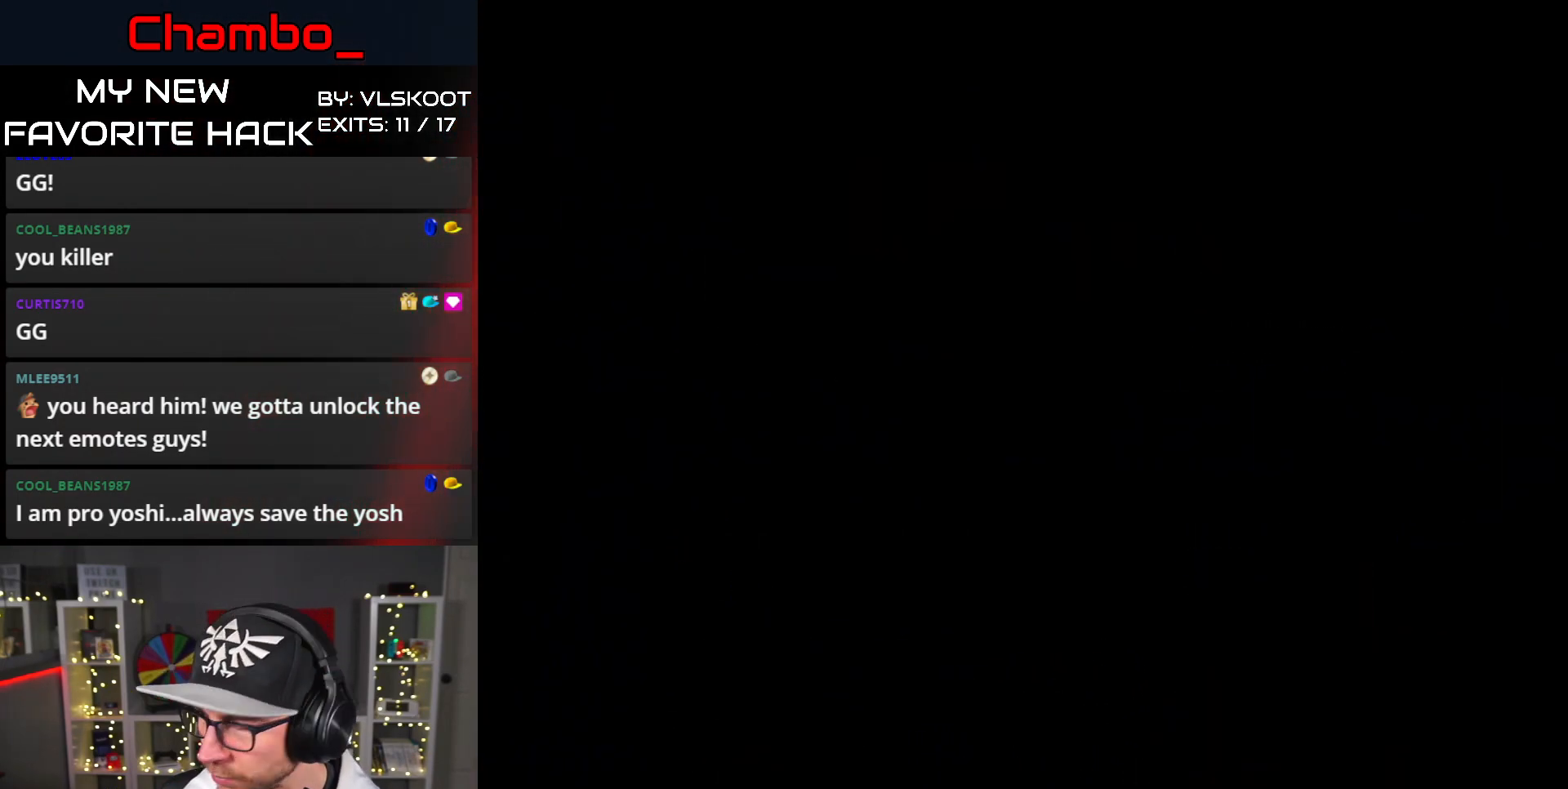
{"buttons": [], "events": []}
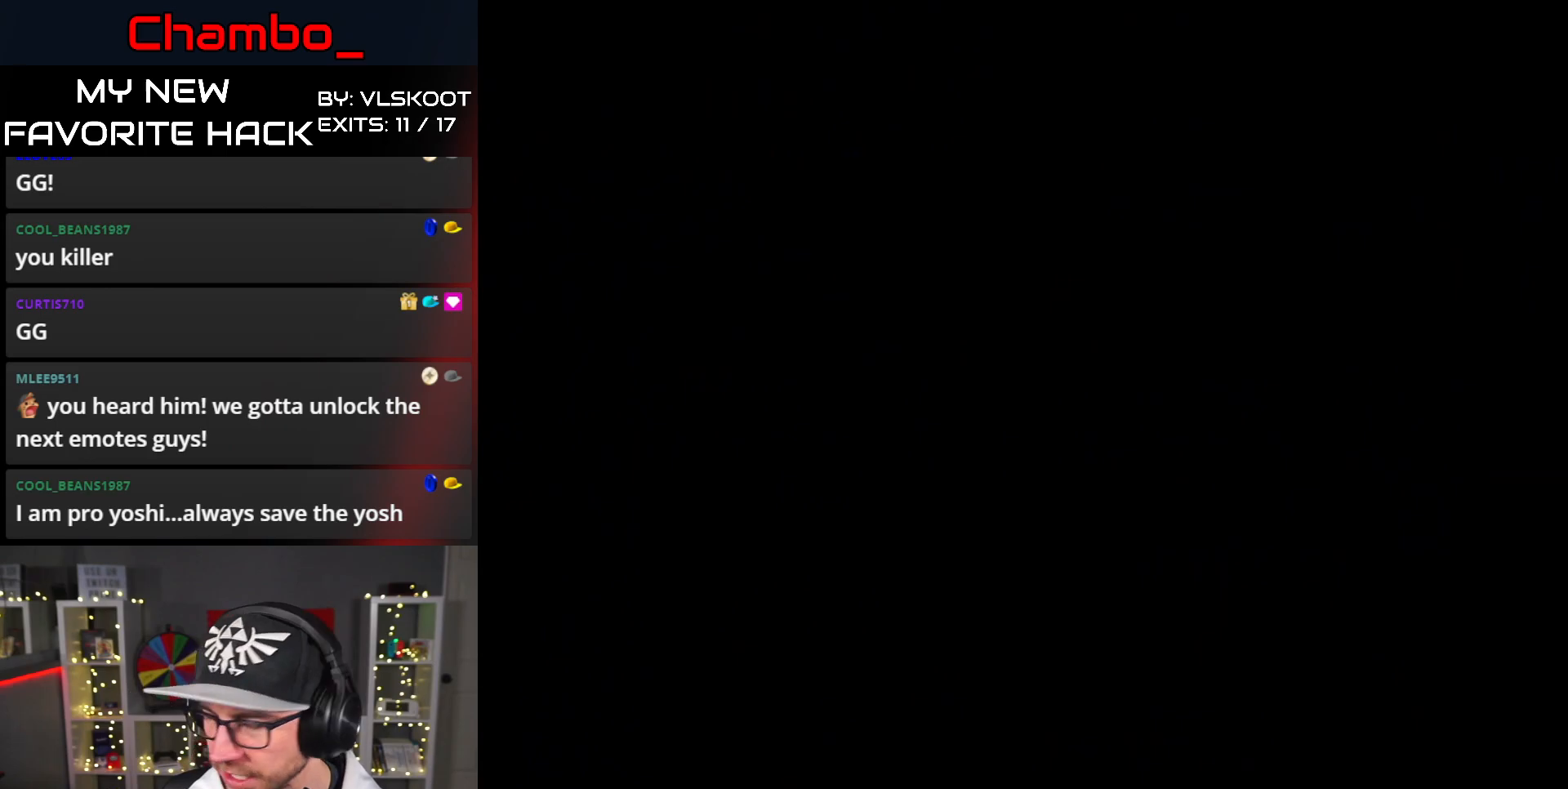
{"buttons": [], "events": []}
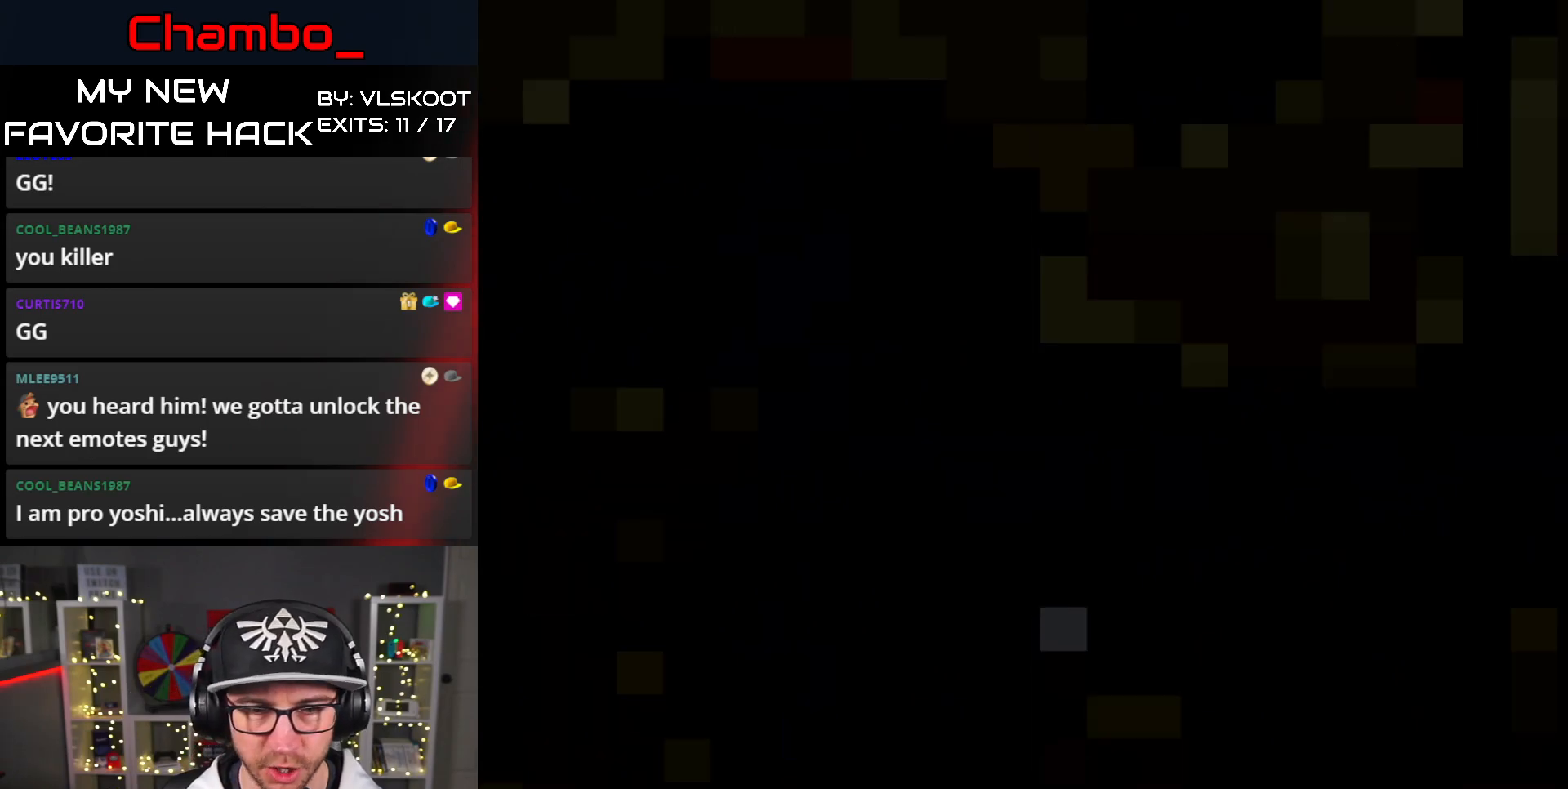
{"buttons": ["DPAD_RIGHT"], "events": [[433, "DPAD_RIGHT", "down"]]}
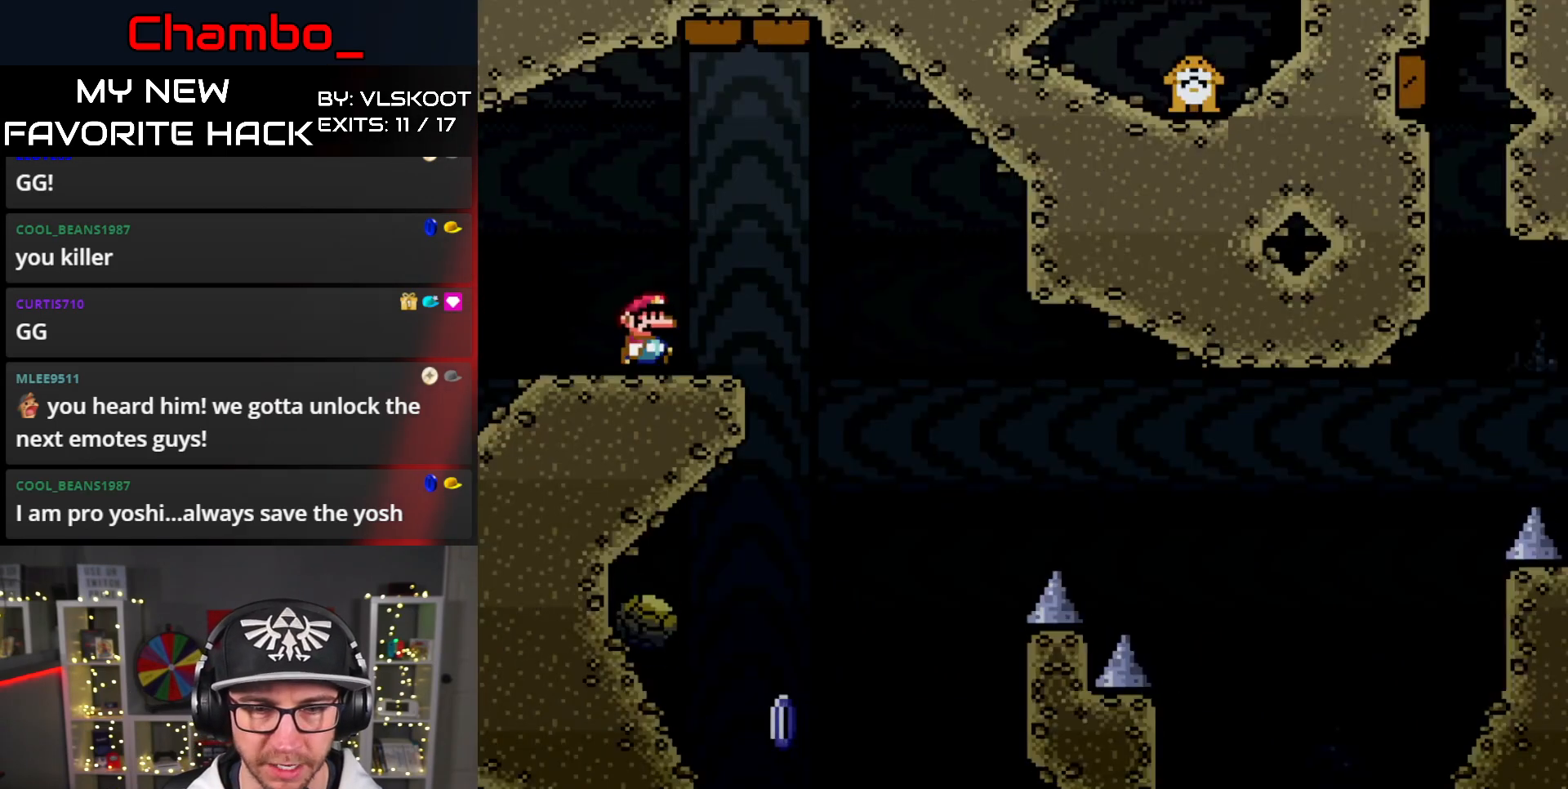
{"buttons": ["DPAD_LEFT"], "events": [[83, "A", "down"], [150, "A", "up"], [367, "DPAD_DOWN", "down"], [367, "DPAD_LEFT", "down"], [367, "DPAD_RIGHT", "up"], [383, "DPAD_DOWN", "up"]]}
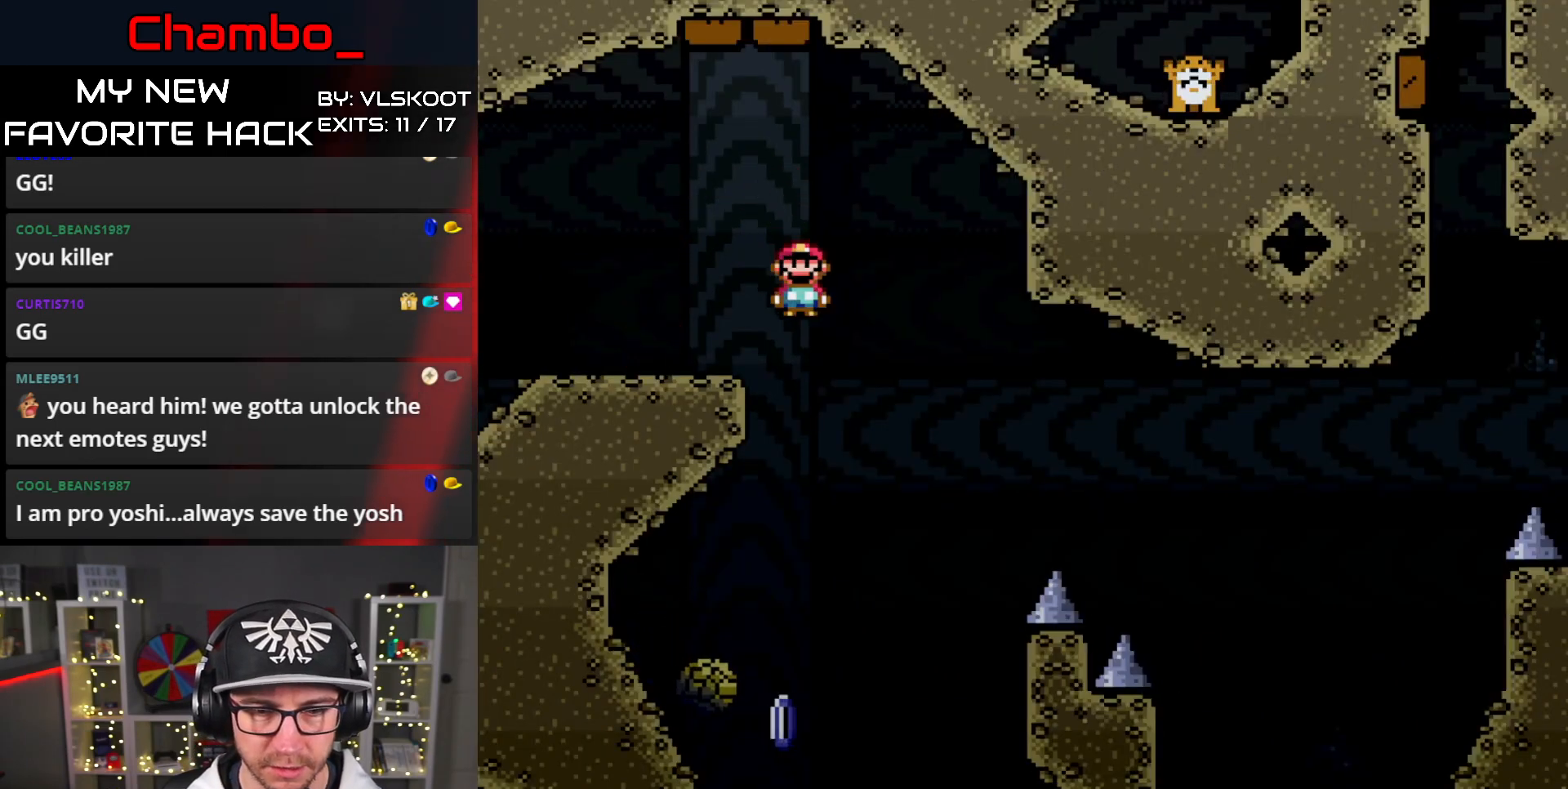
{"buttons": ["A", "DPAD_RIGHT"], "events": [[67, "A", "down"], [117, "DPAD_DOWN", "down"], [133, "DPAD_LEFT", "up"], [150, "DPAD_DOWN", "up"], [167, "DPAD_RIGHT", "down"]]}
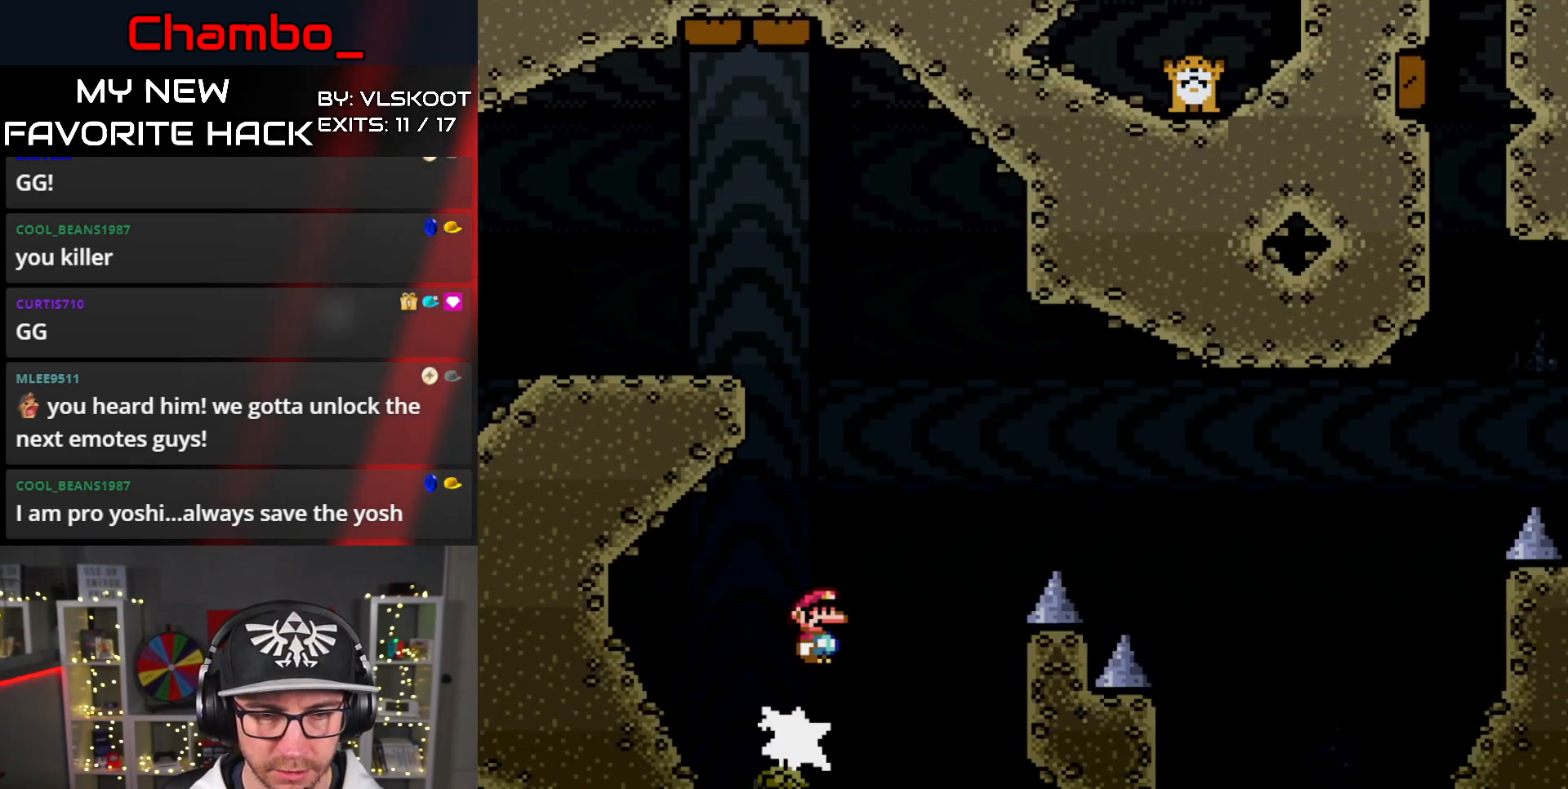
{"buttons": ["A", "DPAD_RIGHT"], "events": []}
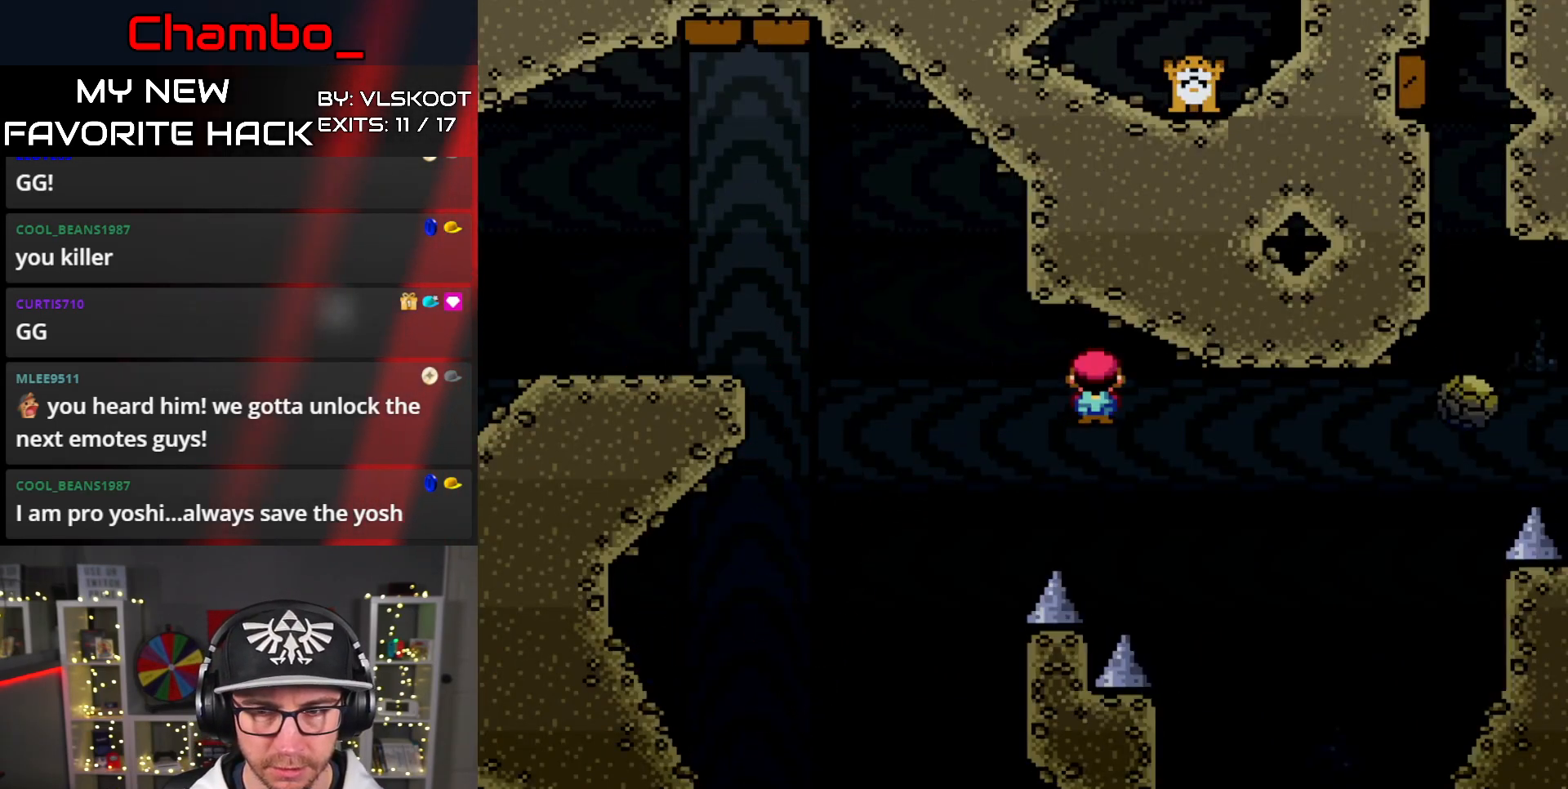
{"buttons": ["A", "DPAD_LEFT"], "events": [[467, "DPAD_DOWN", "down"], [467, "DPAD_RIGHT", "up"], [483, "DPAD_LEFT", "down"], [500, "DPAD_DOWN", "up"]]}
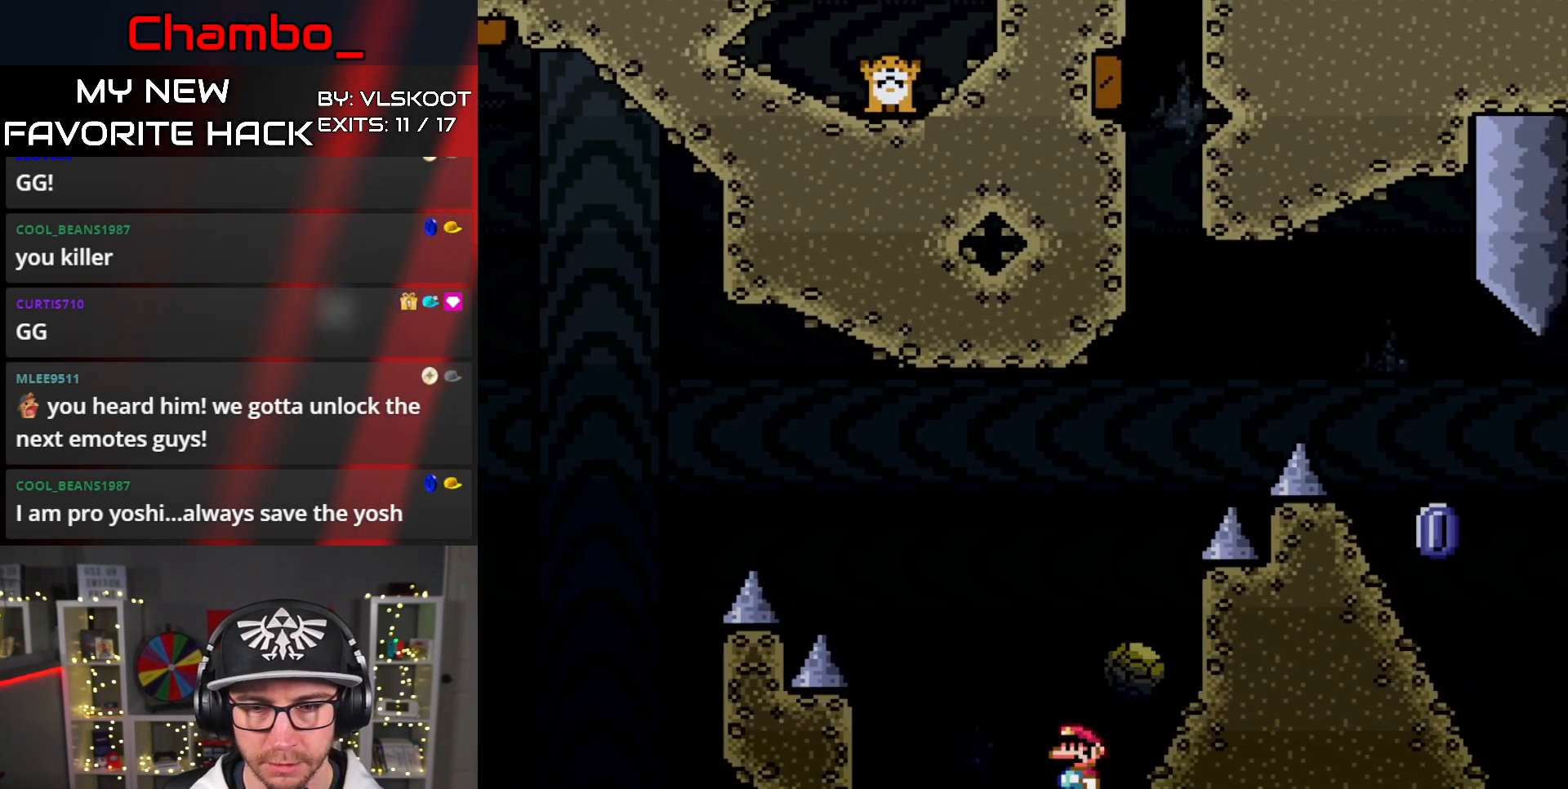
{"buttons": ["A", "DPAD_RIGHT"], "events": [[67, "DPAD_DOWN", "down"], [100, "DPAD_LEFT", "up"], [117, "DPAD_DOWN", "up"], [117, "DPAD_RIGHT", "down"], [267, "A", "up"], [367, "A", "down"]]}
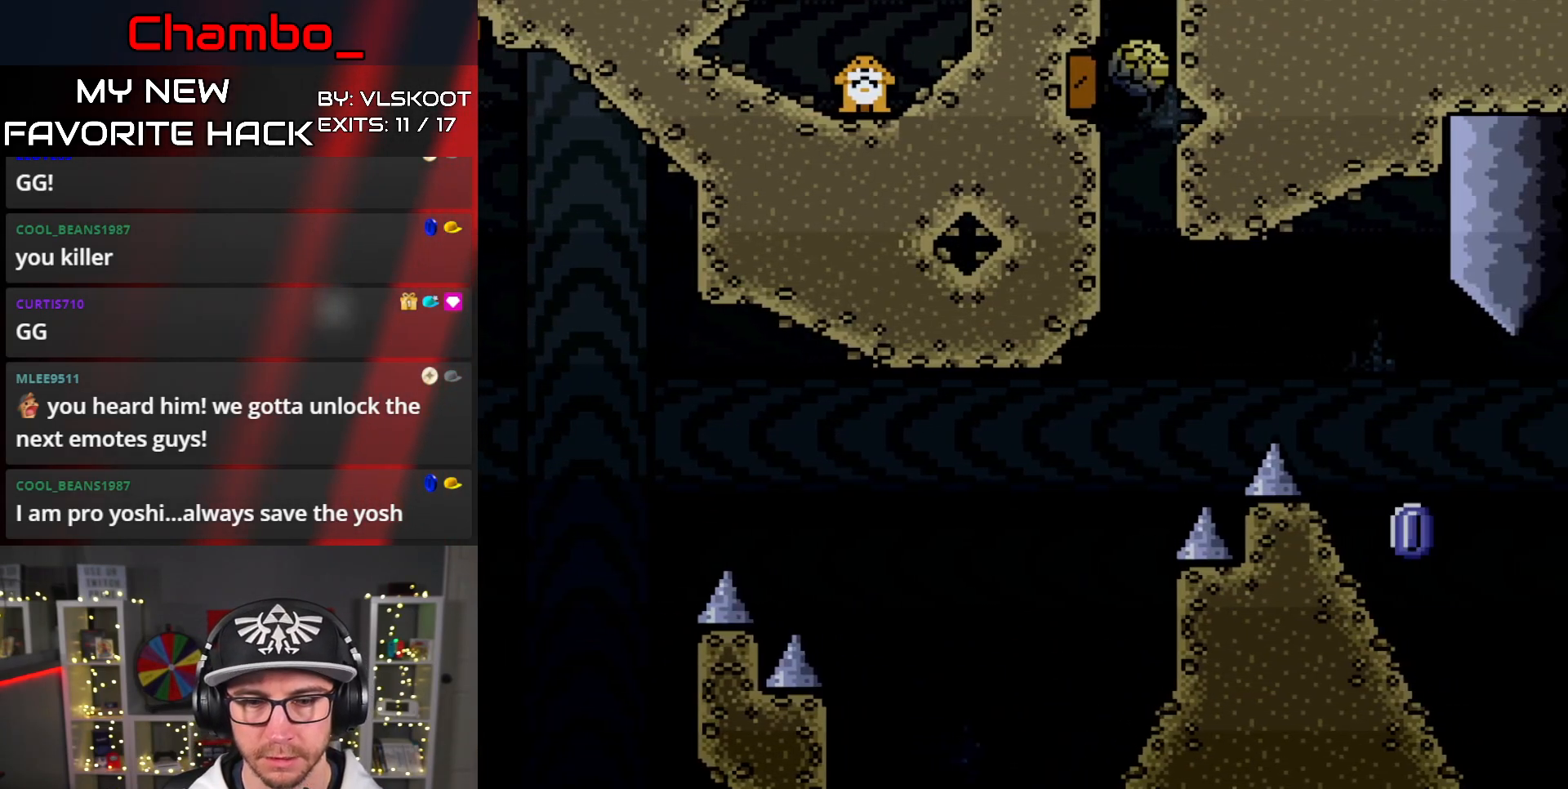
{"buttons": [], "events": [[83, "DPAD_RIGHT", "up"], [217, "A", "up"]]}
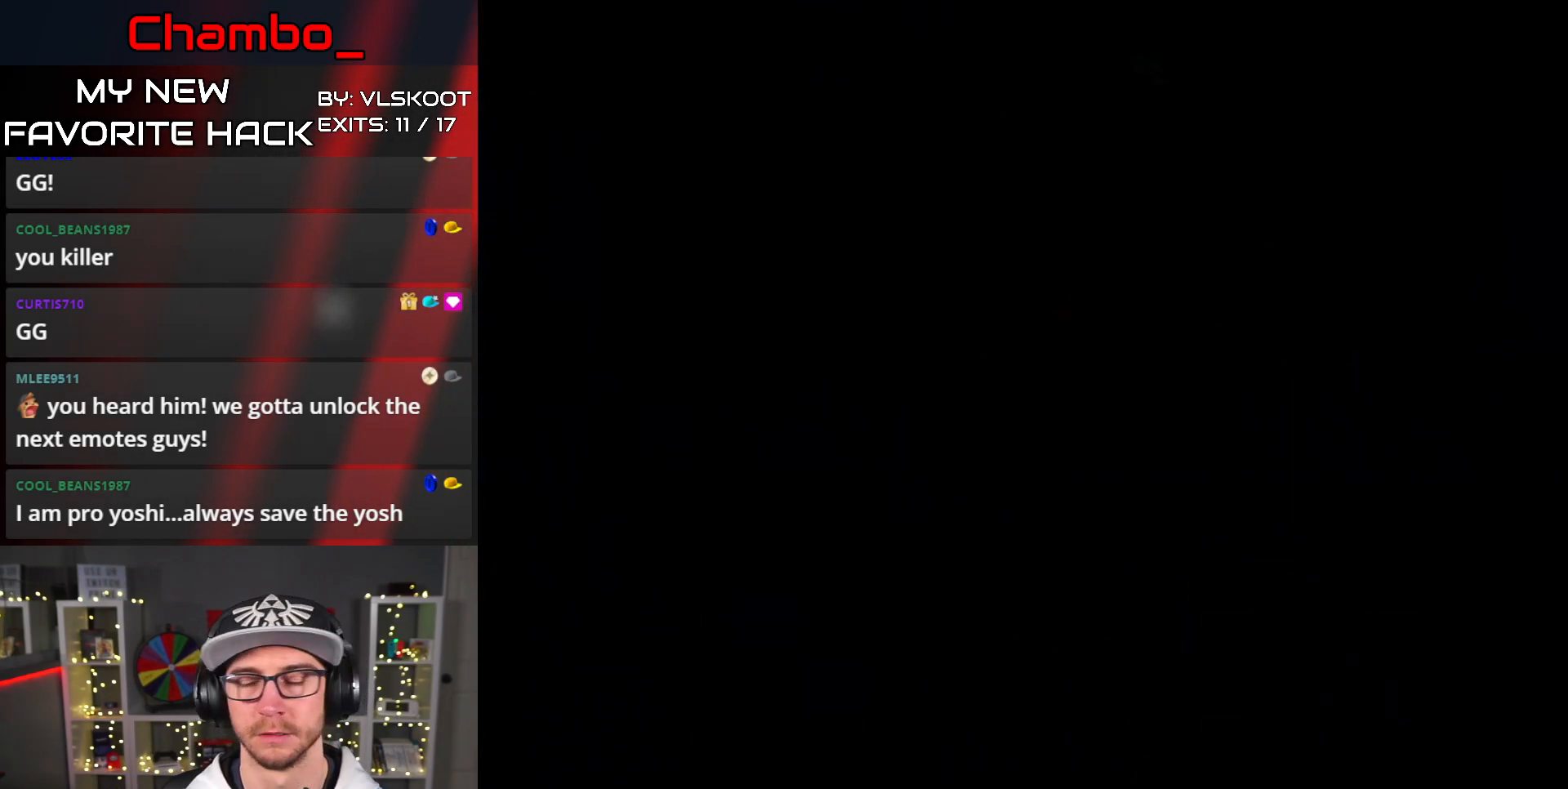
{"buttons": [], "events": []}
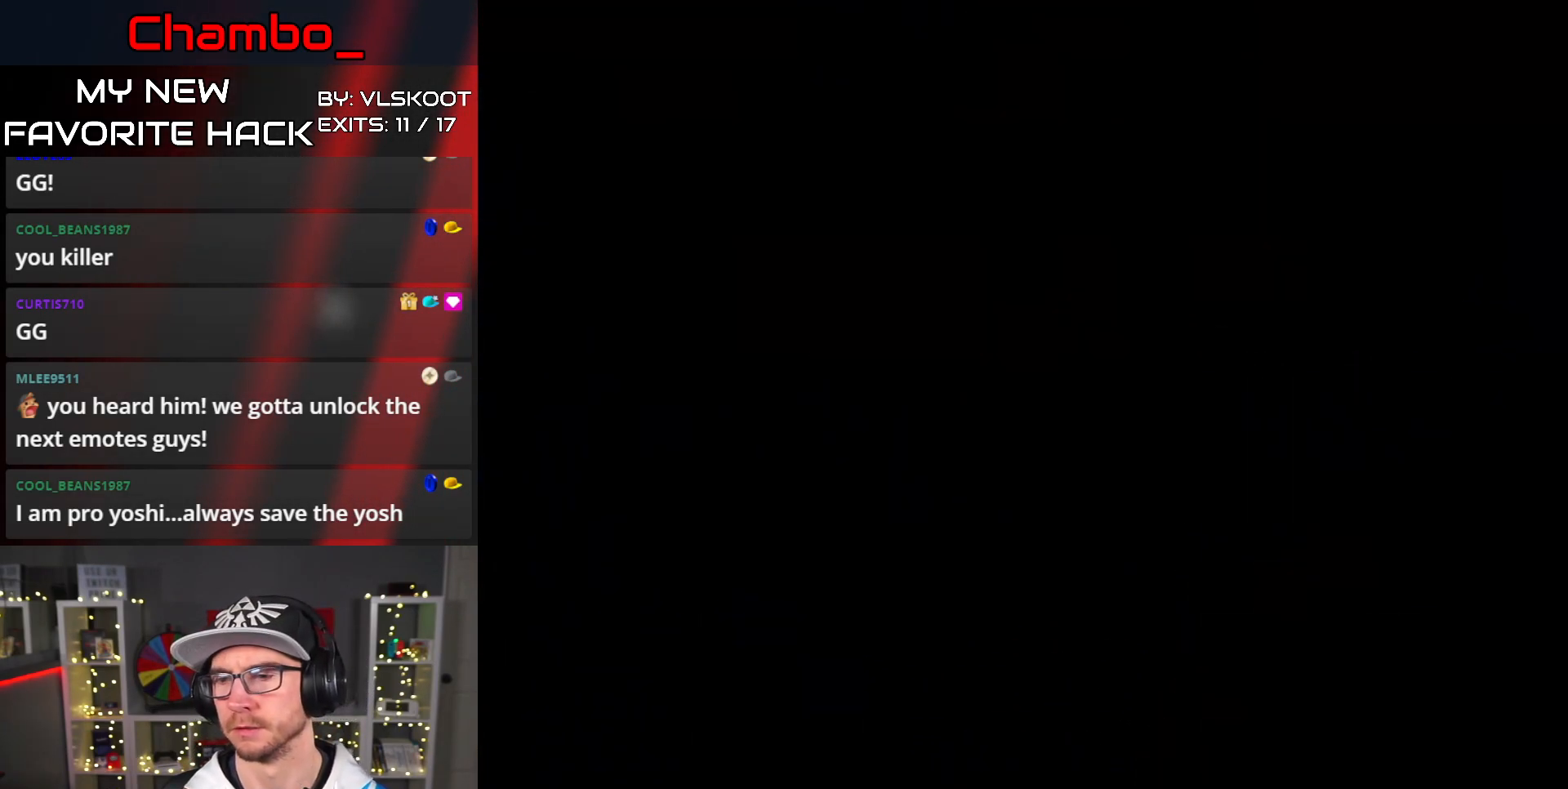
{"buttons": [], "events": []}
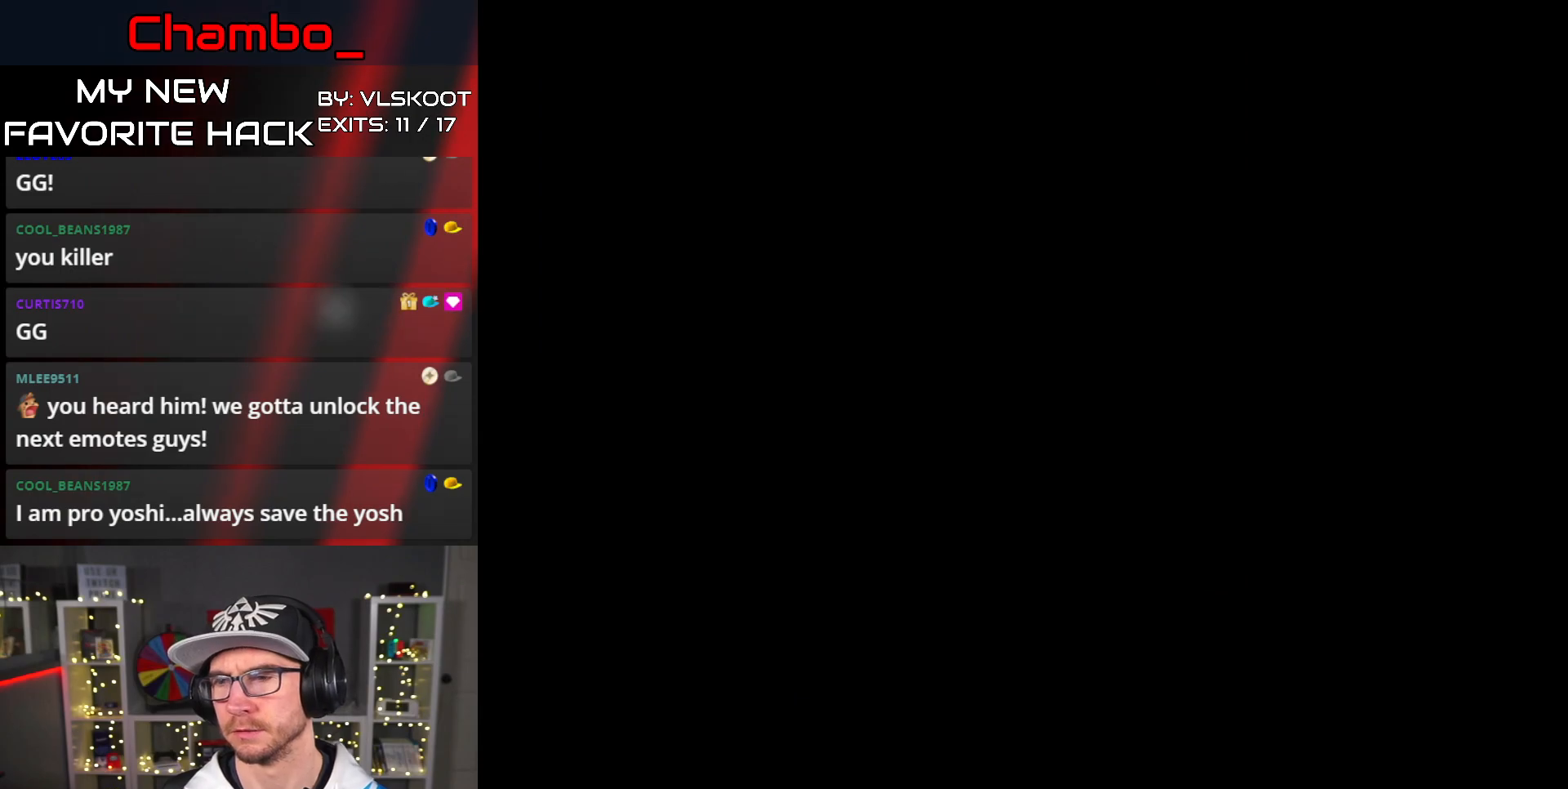
{"buttons": [], "events": []}
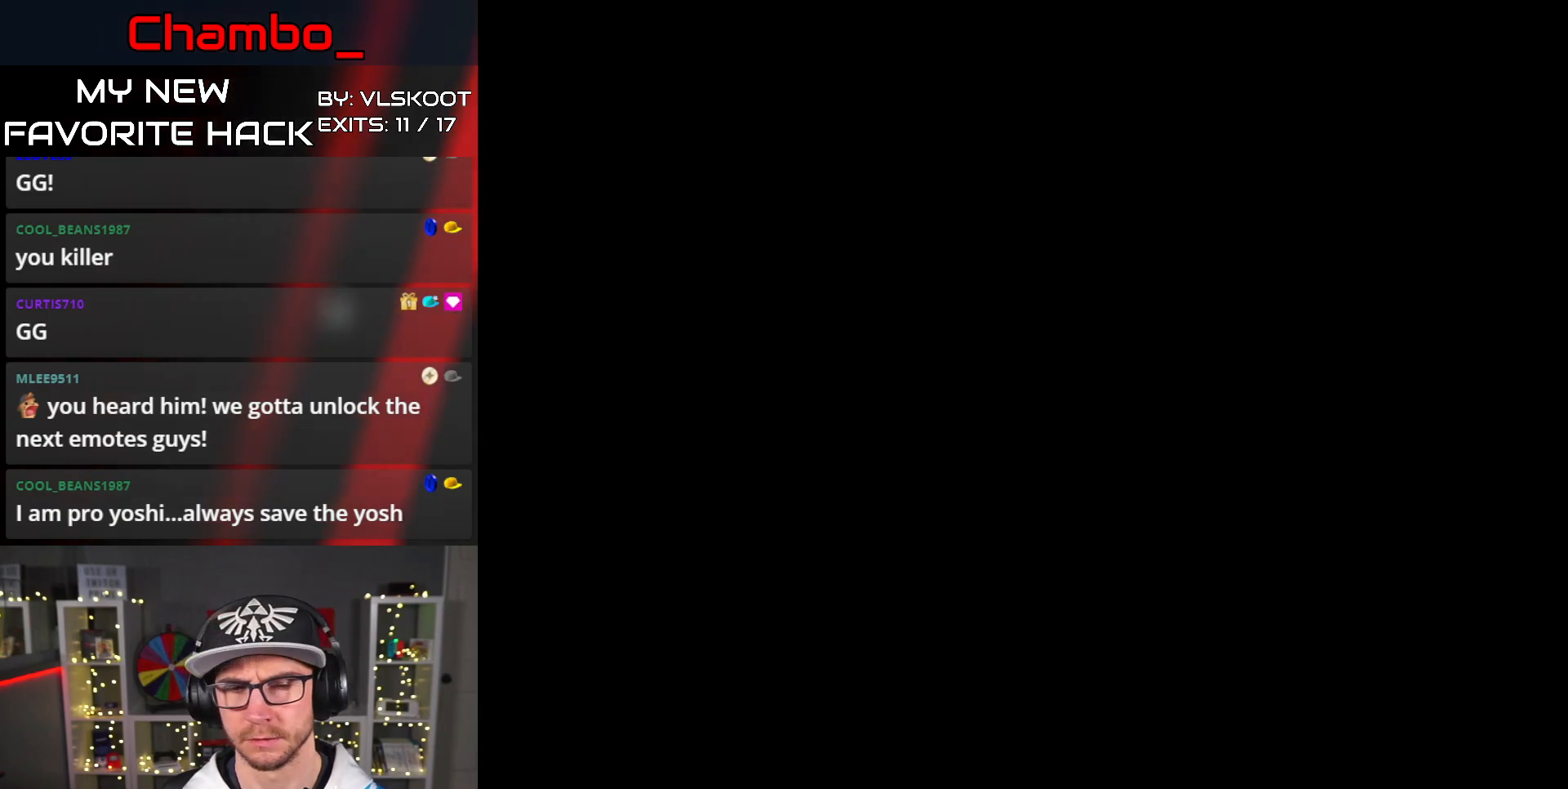
{"buttons": [], "events": []}
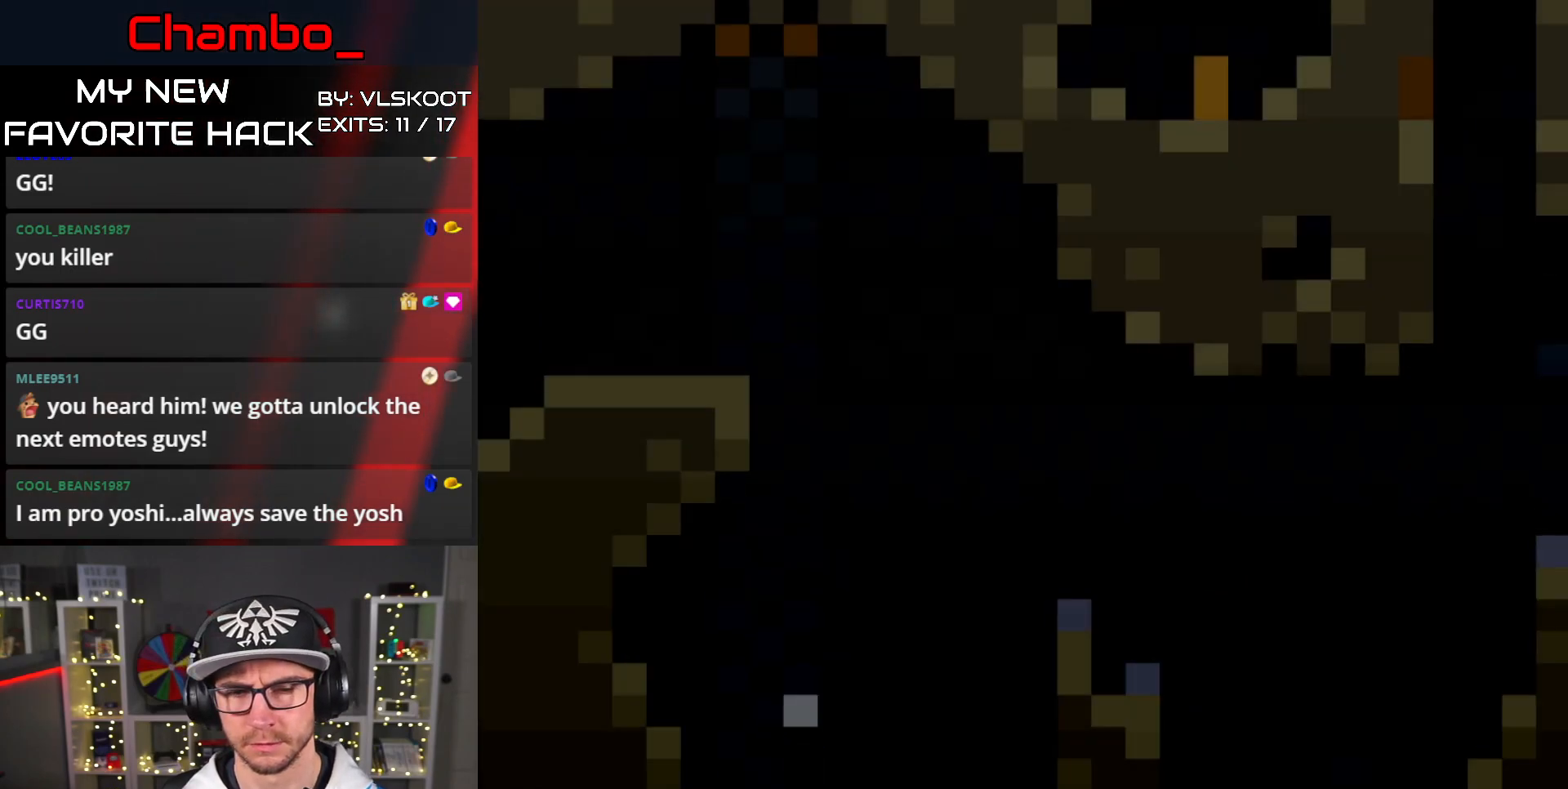
{"buttons": [], "events": []}
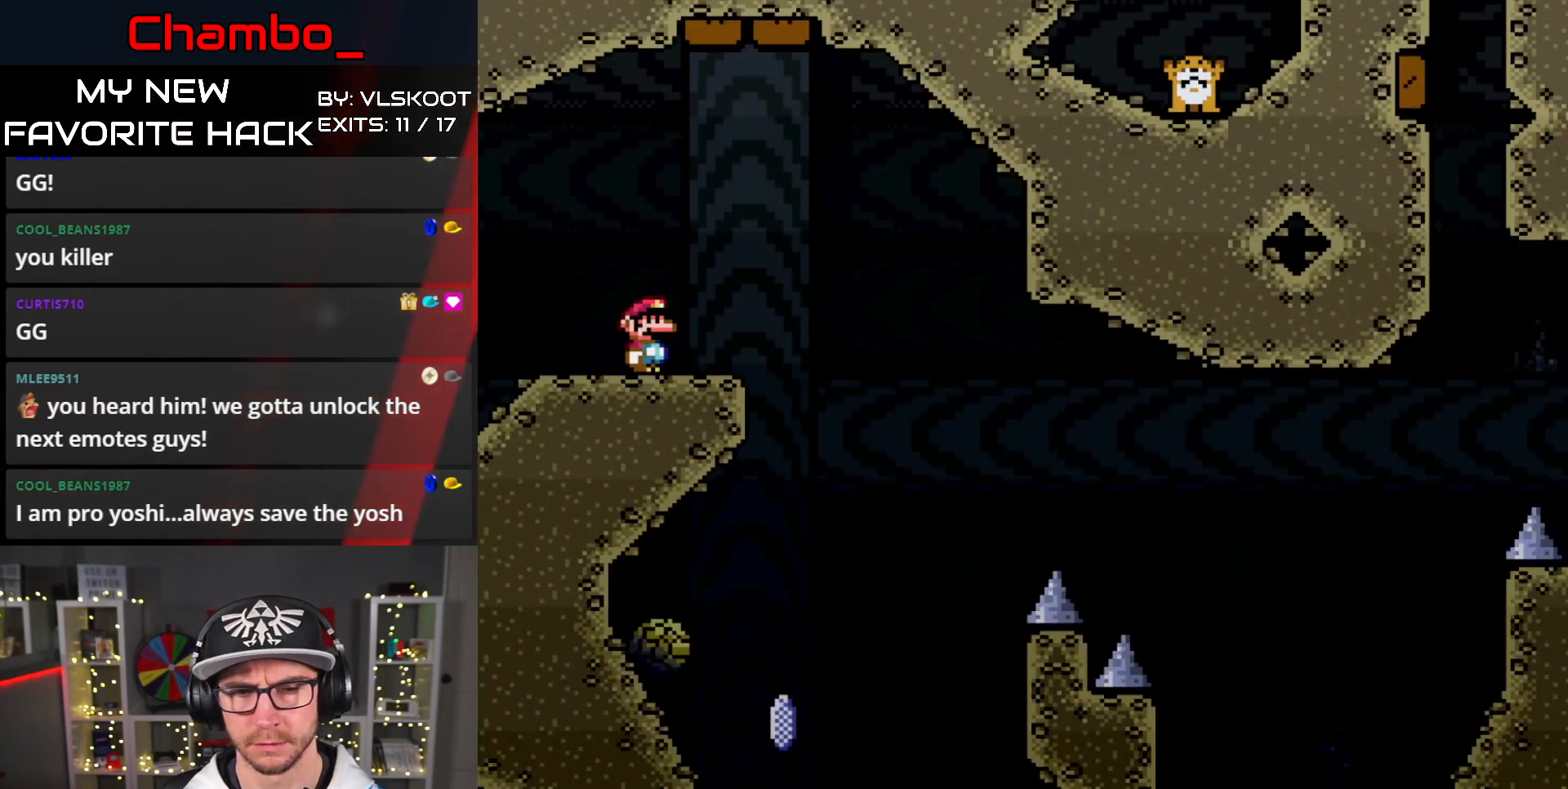
{"buttons": ["DPAD_RIGHT"], "events": [[133, "DPAD_RIGHT", "down"], [200, "A", "down"], [283, "A", "up"]]}
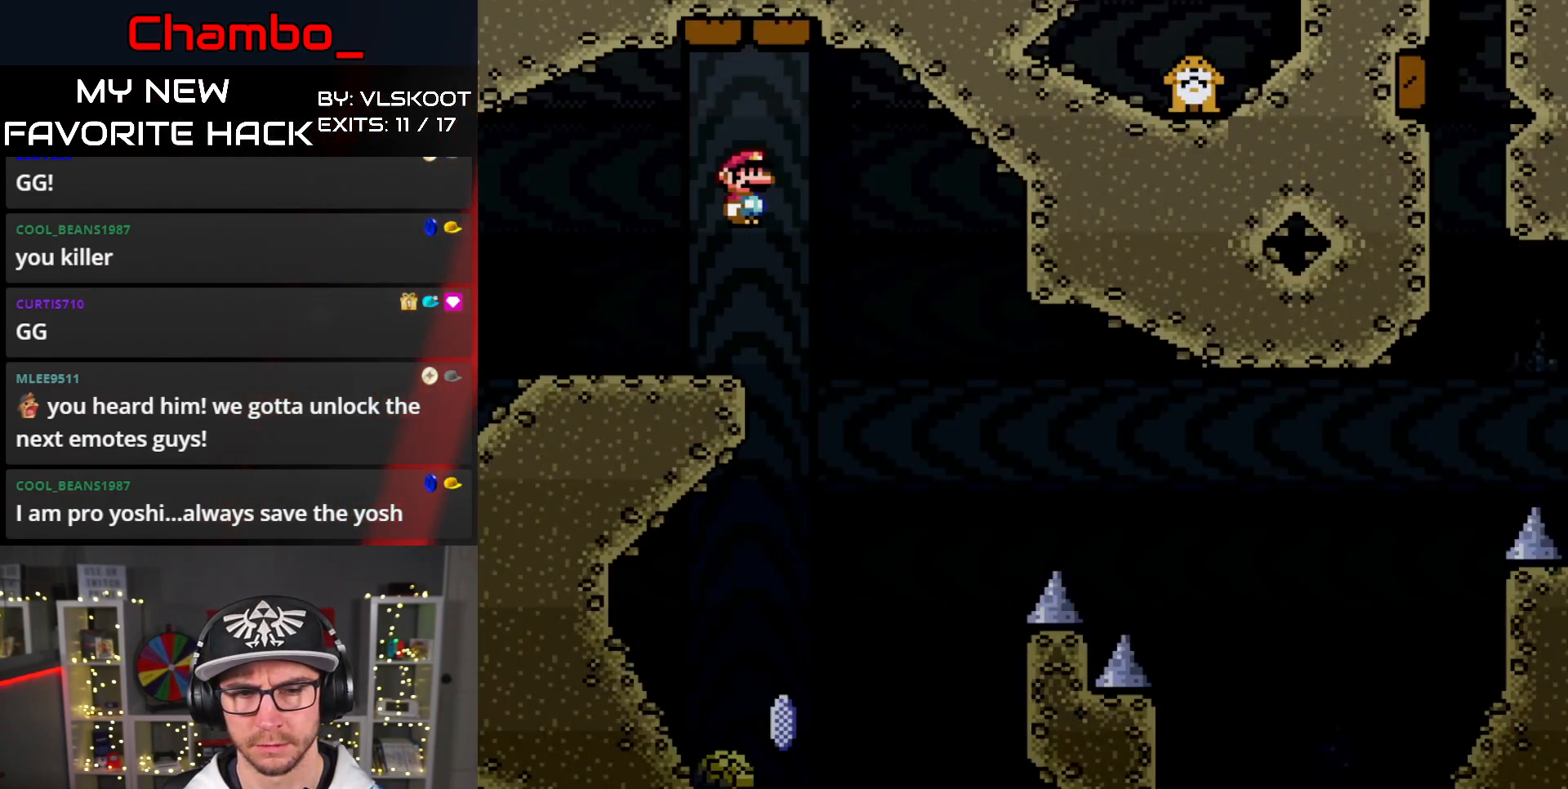
{"buttons": ["A", "DPAD_LEFT"], "events": [[83, "DPAD_DOWN", "down"], [83, "DPAD_LEFT", "down"], [83, "DPAD_RIGHT", "up"], [100, "DPAD_DOWN", "up"], [300, "DPAD_LEFT", "up"], [300, "DPAD_RIGHT", "down"], [417, "A", "down"], [417, "DPAD_DOWN", "down"], [417, "DPAD_RIGHT", "up"], [433, "DPAD_DOWN", "up"], [433, "DPAD_LEFT", "down"]]}
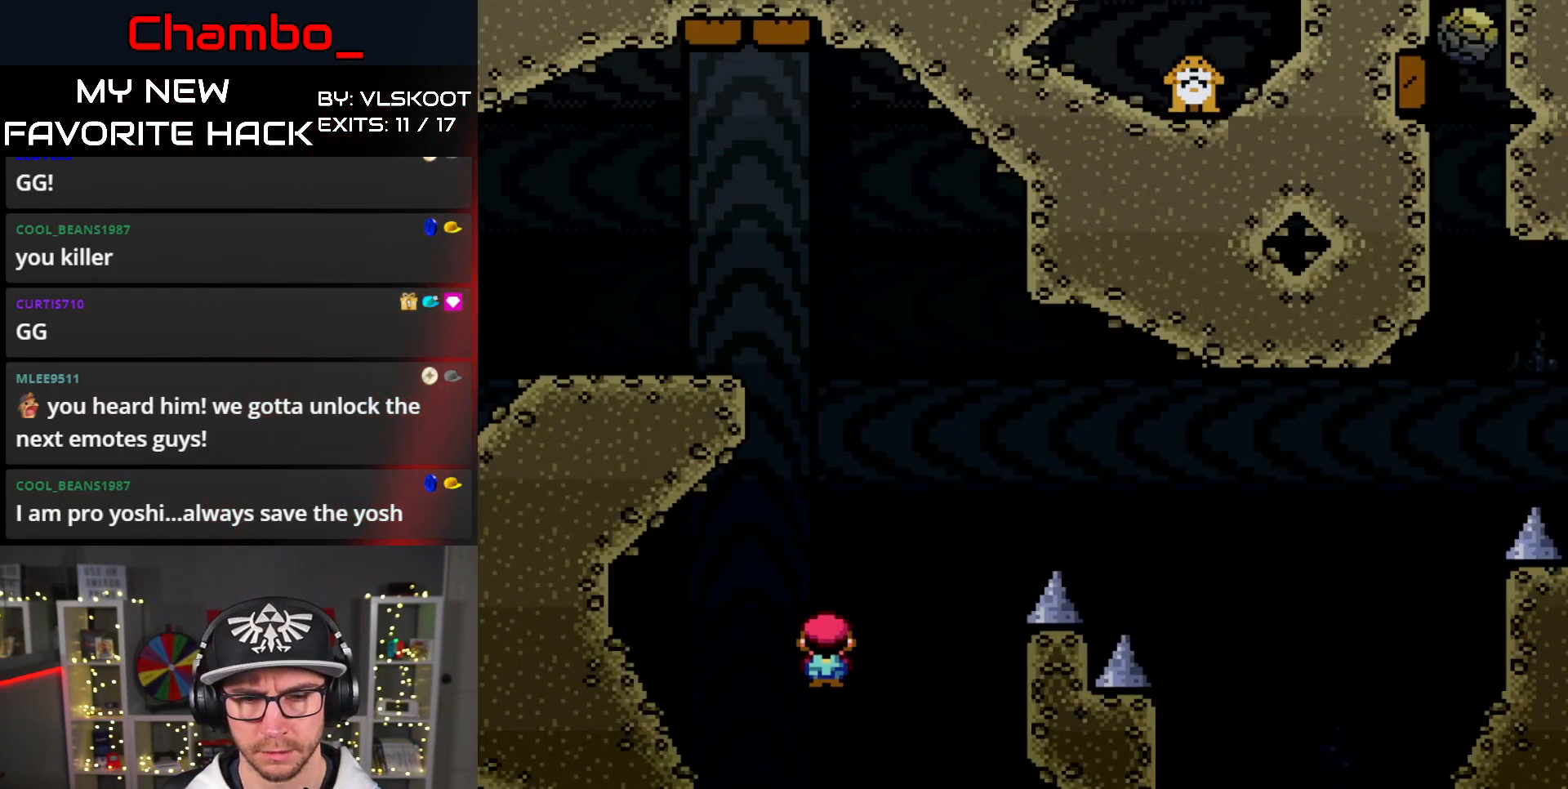
{"buttons": [], "events": [[33, "DPAD_DOWN", "down"], [33, "DPAD_LEFT", "up"], [50, "DPAD_DOWN", "up"], [50, "DPAD_RIGHT", "down"], [200, "DPAD_RIGHT", "up"], [350, "A", "up"]]}
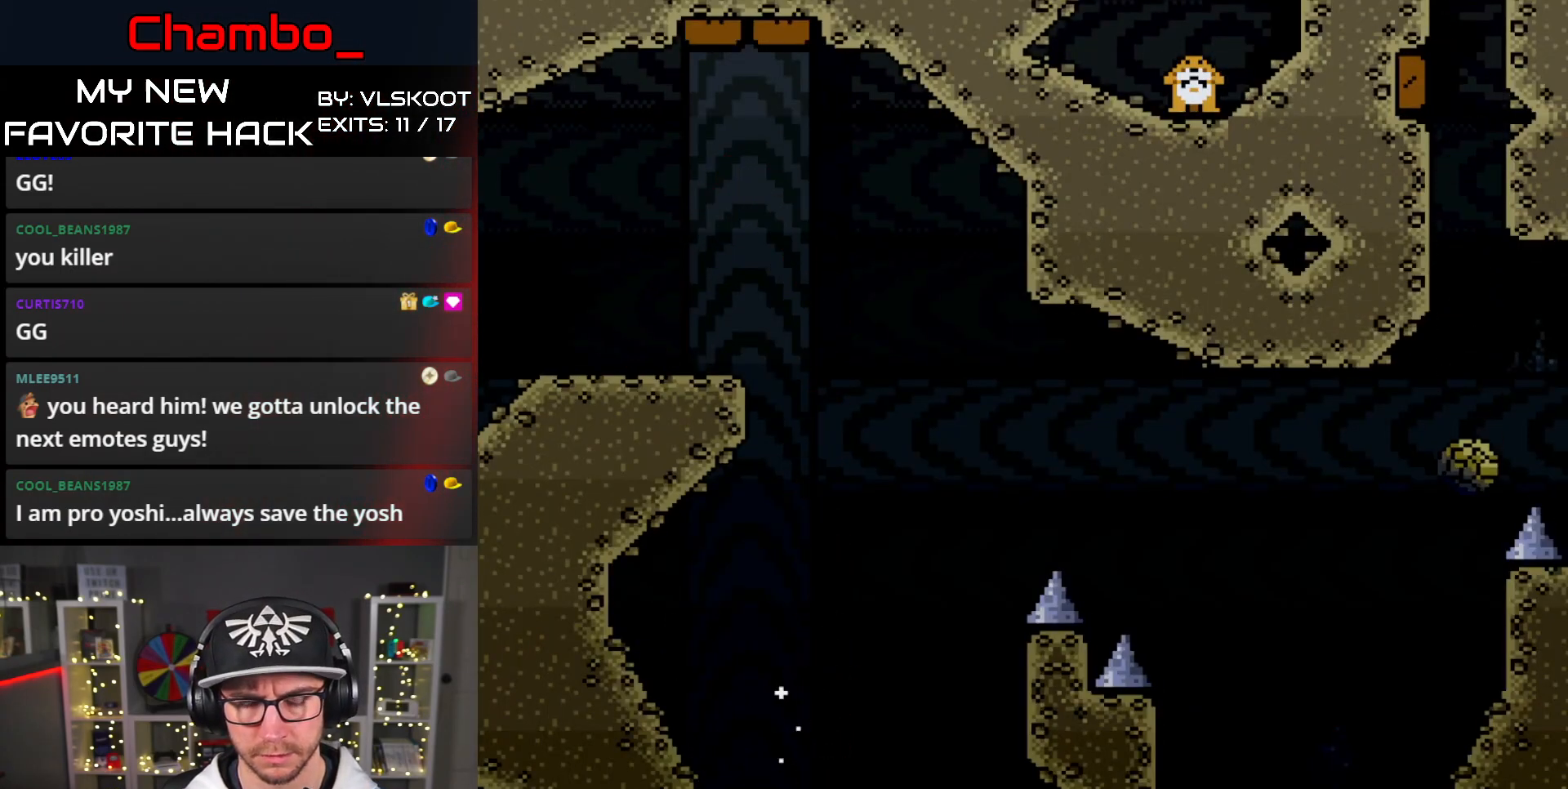
{"buttons": [], "events": []}
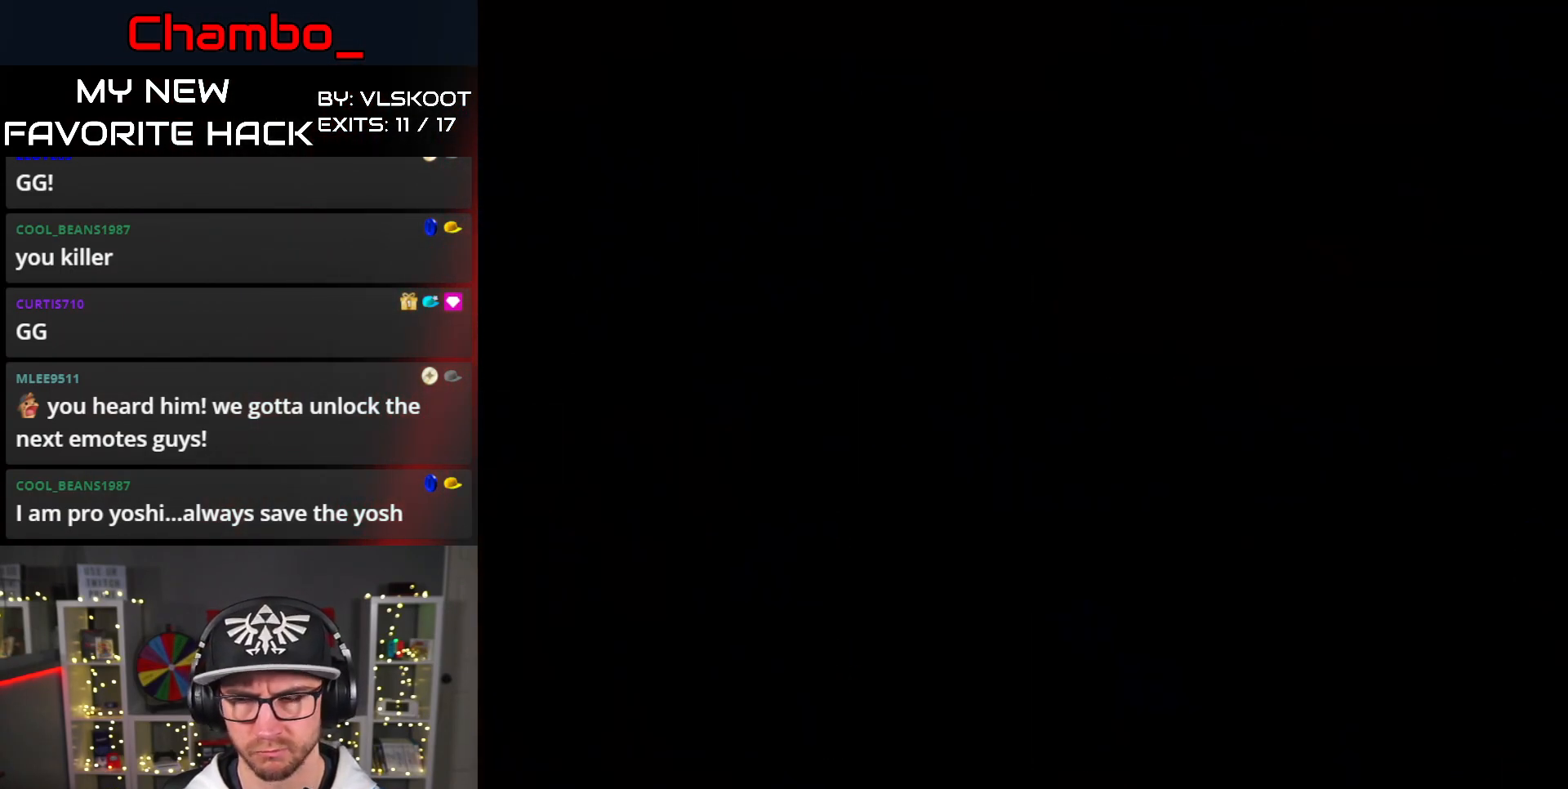
{"buttons": [], "events": []}
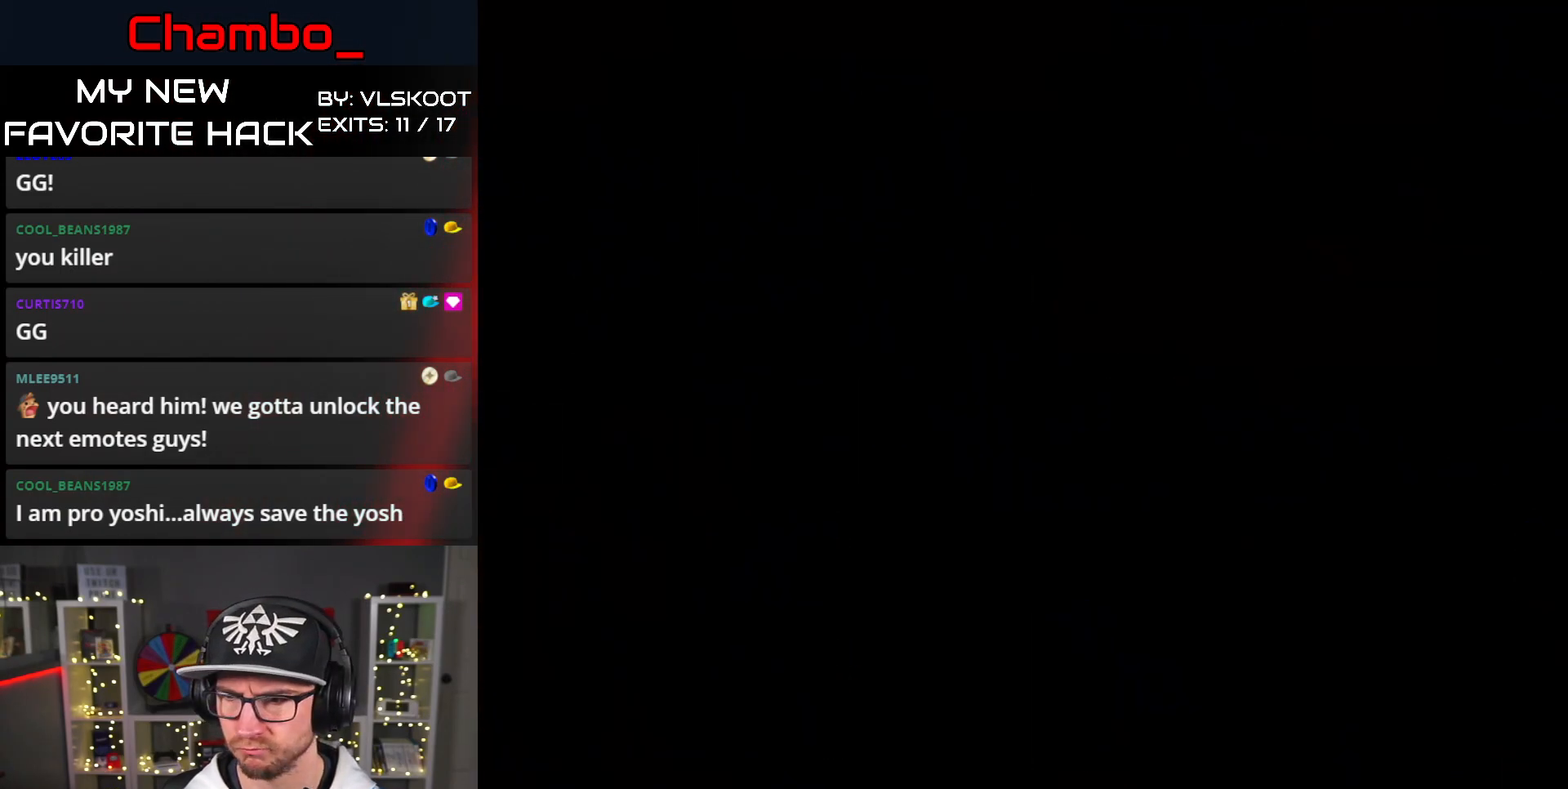
{"buttons": [], "events": []}
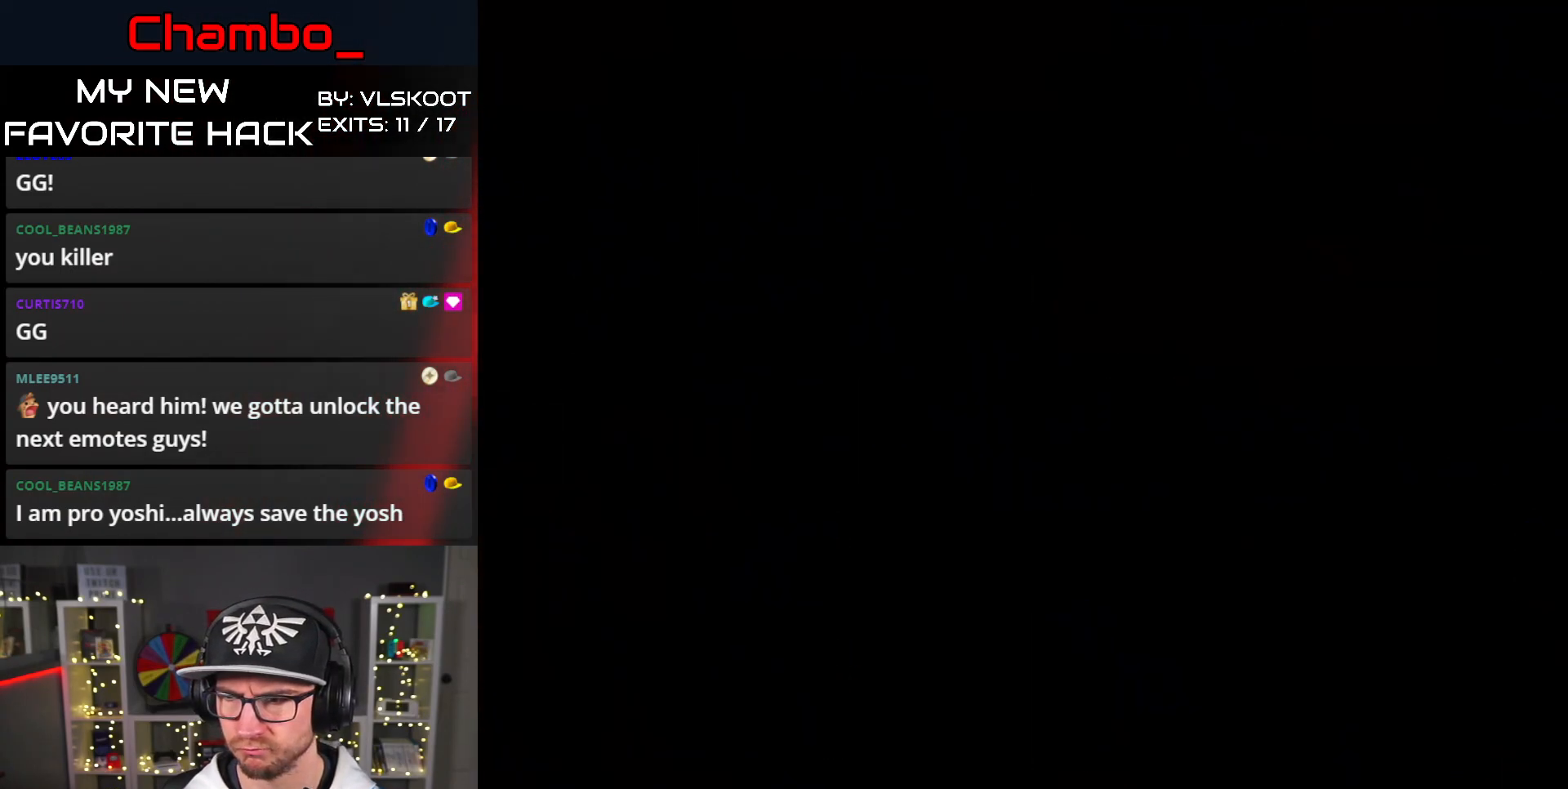
{"buttons": [], "events": []}
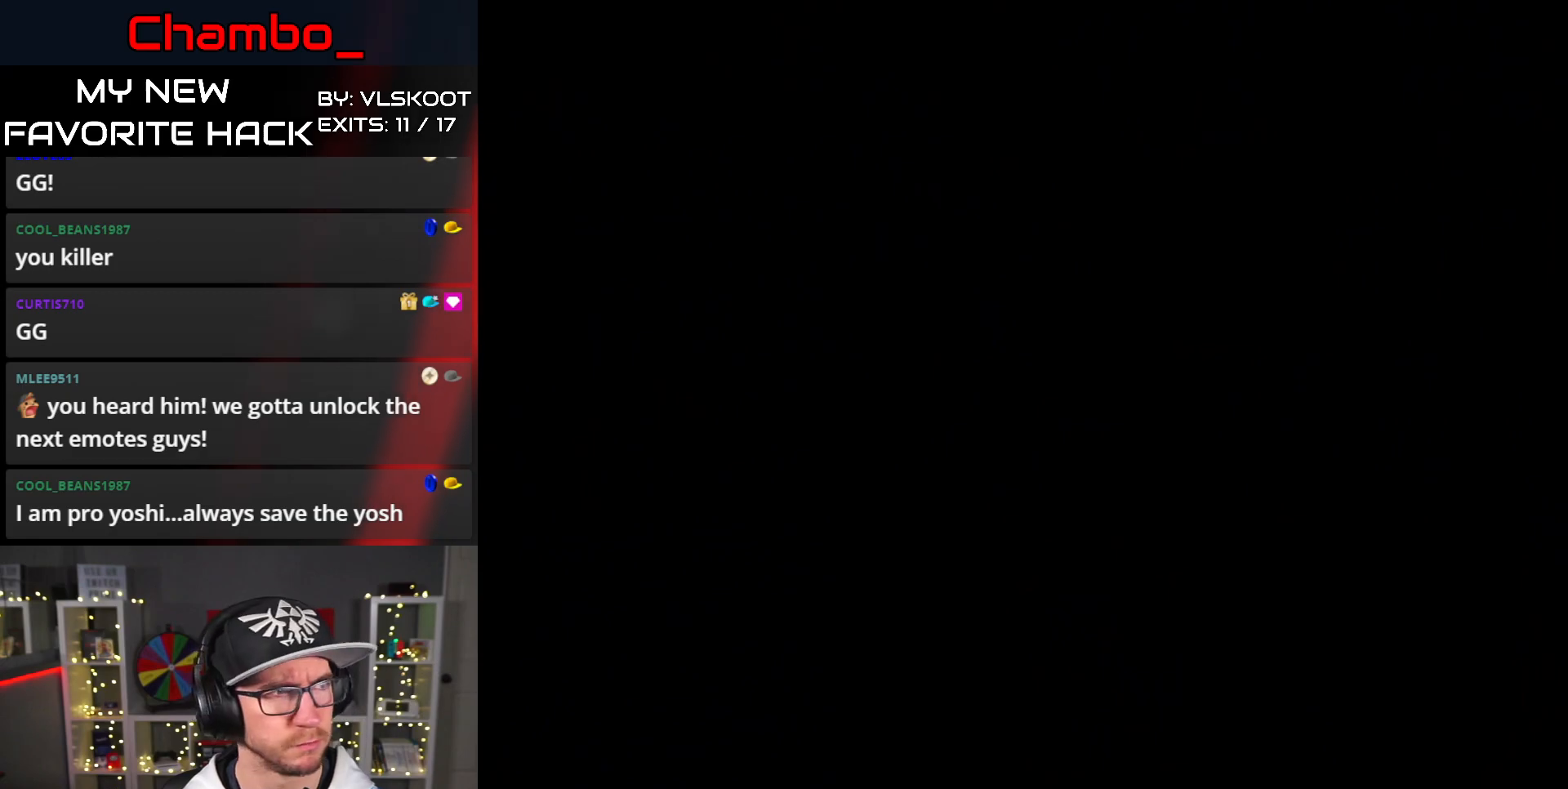
{"buttons": ["DPAD_RIGHT"], "events": [[167, "DPAD_RIGHT", "down"]]}
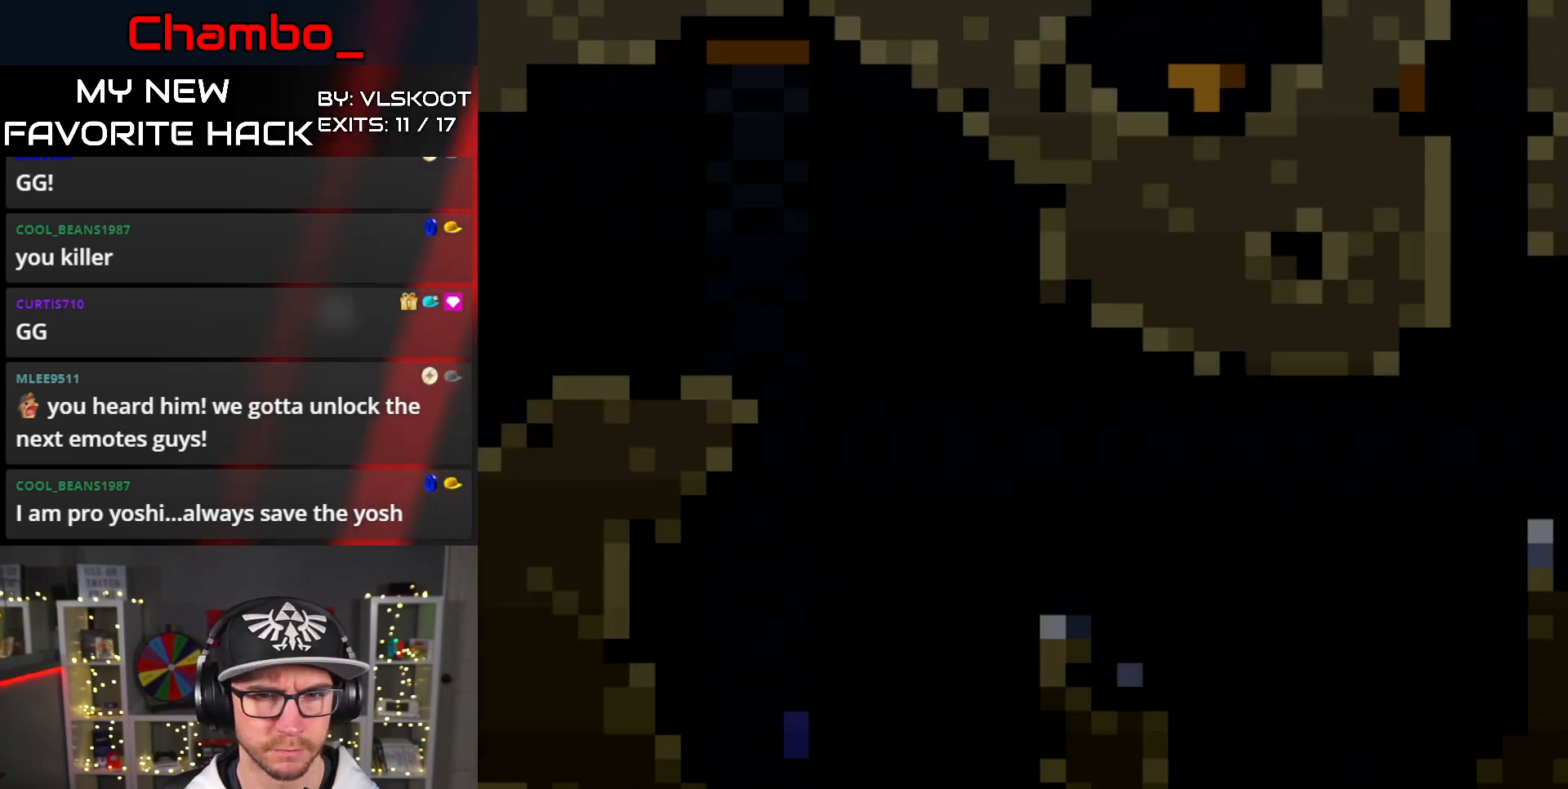
{"buttons": ["A", "DPAD_RIGHT"], "events": [[417, "A", "down"]]}
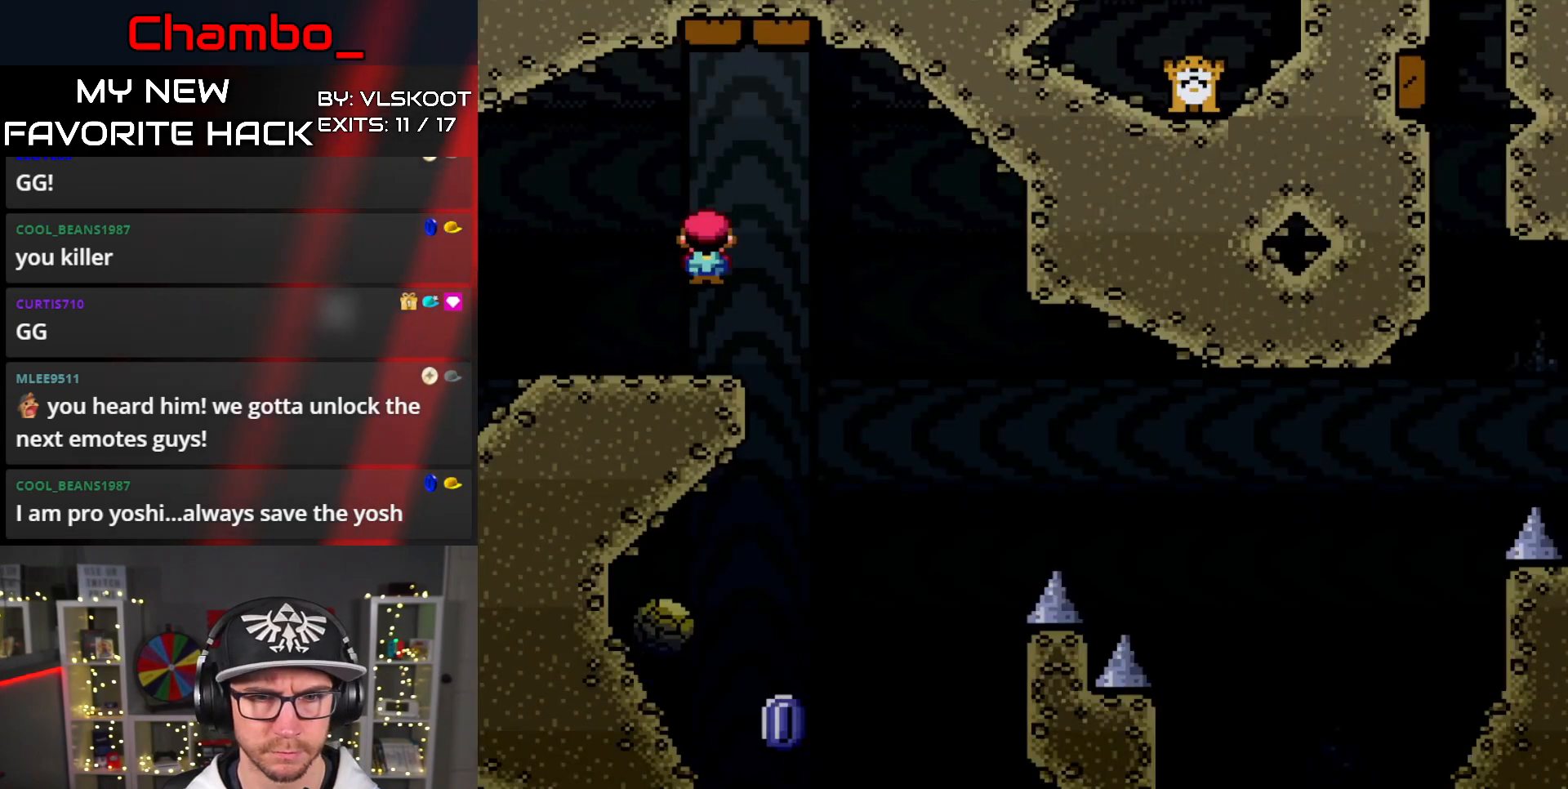
{"buttons": ["DPAD_LEFT"], "events": [[150, "A", "up"], [233, "DPAD_LEFT", "down"], [233, "DPAD_RIGHT", "up"], [317, "A", "down"], [483, "A", "up"]]}
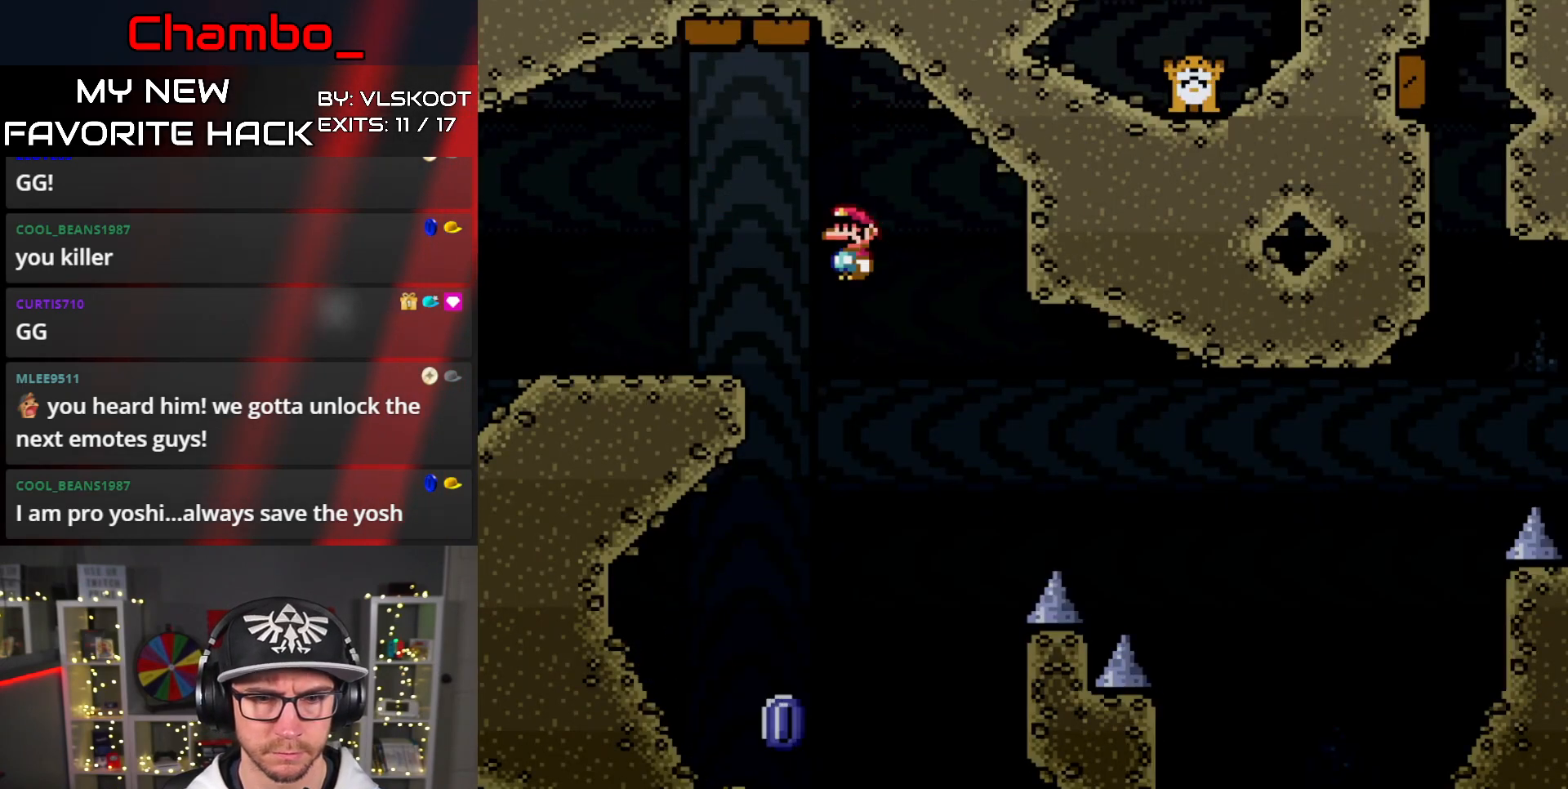
{"buttons": ["A", "DPAD_LEFT"], "events": [[100, "A", "down"], [133, "DPAD_DOWN", "down"], [133, "DPAD_LEFT", "up"], [167, "DPAD_DOWN", "up"], [167, "DPAD_RIGHT", "down"], [417, "DPAD_DOWN", "down"], [417, "DPAD_RIGHT", "up"], [433, "DPAD_DOWN", "up"], [433, "DPAD_LEFT", "down"]]}
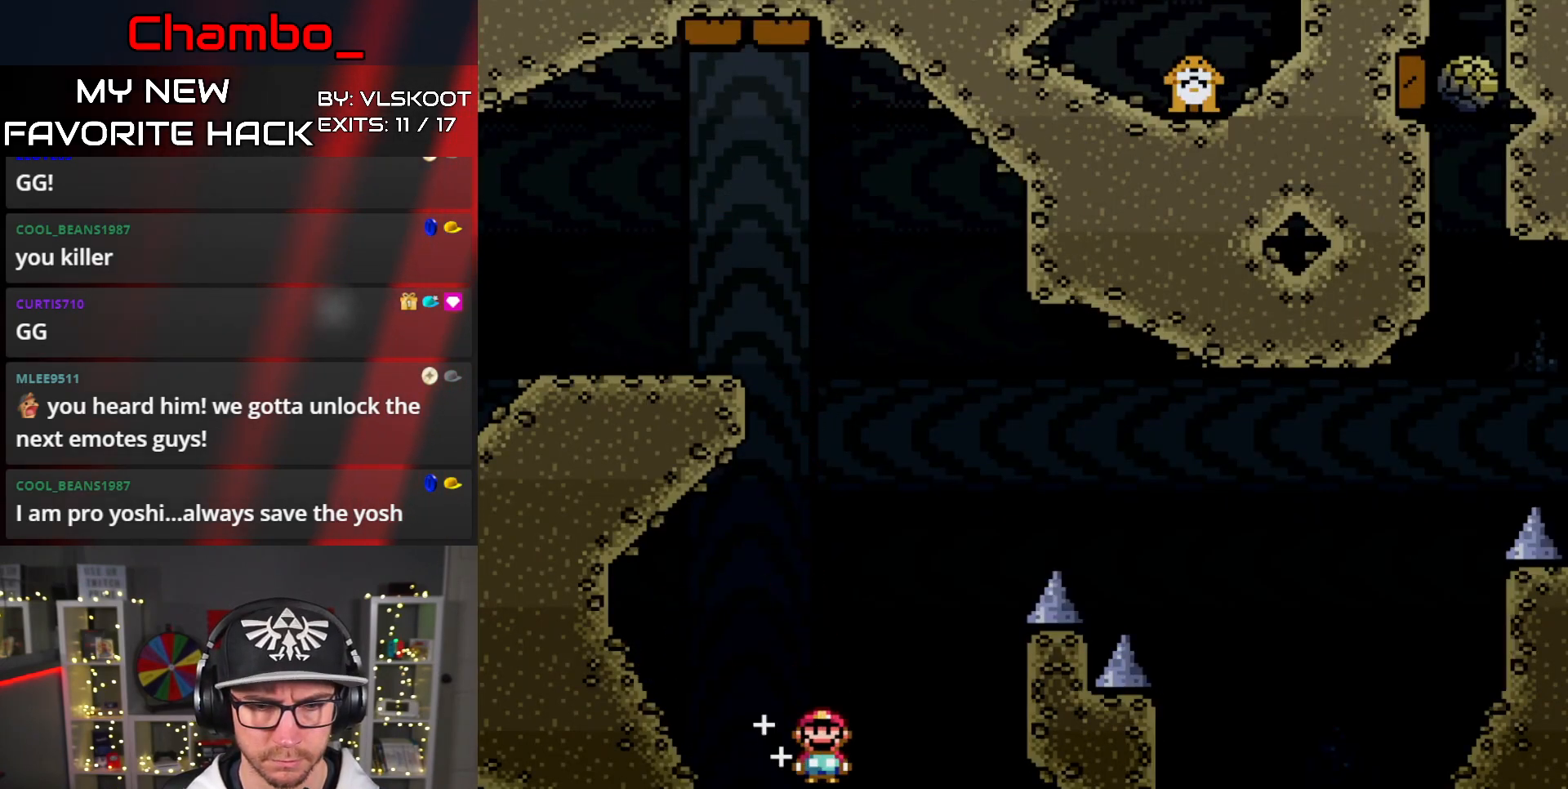
{"buttons": [], "events": [[17, "DPAD_DOWN", "down"], [17, "DPAD_LEFT", "up"], [33, "DPAD_DOWN", "up"], [33, "DPAD_RIGHT", "down"], [233, "DPAD_RIGHT", "up"], [317, "A", "up"]]}
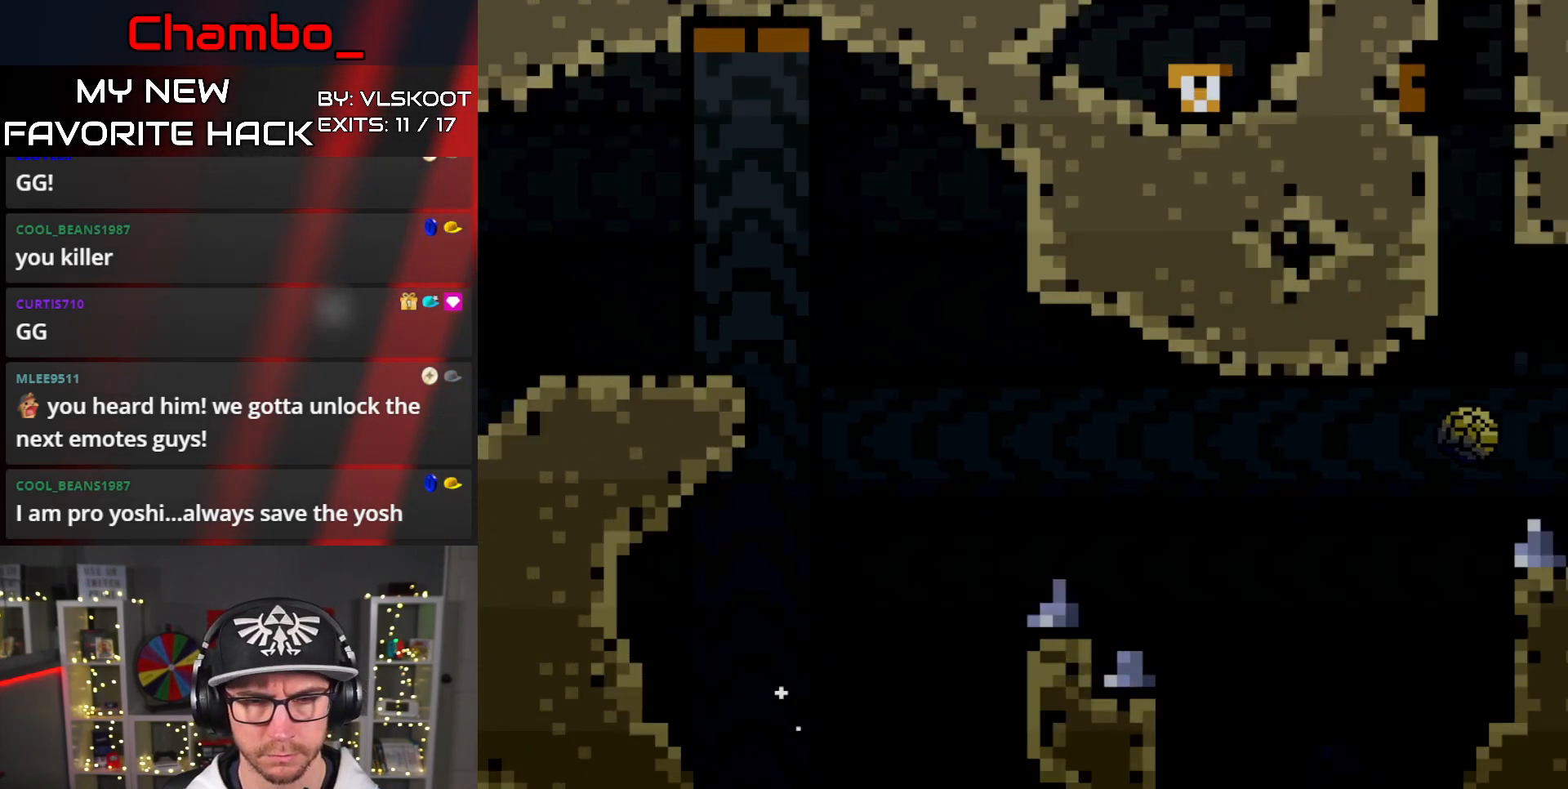
{"buttons": [], "events": []}